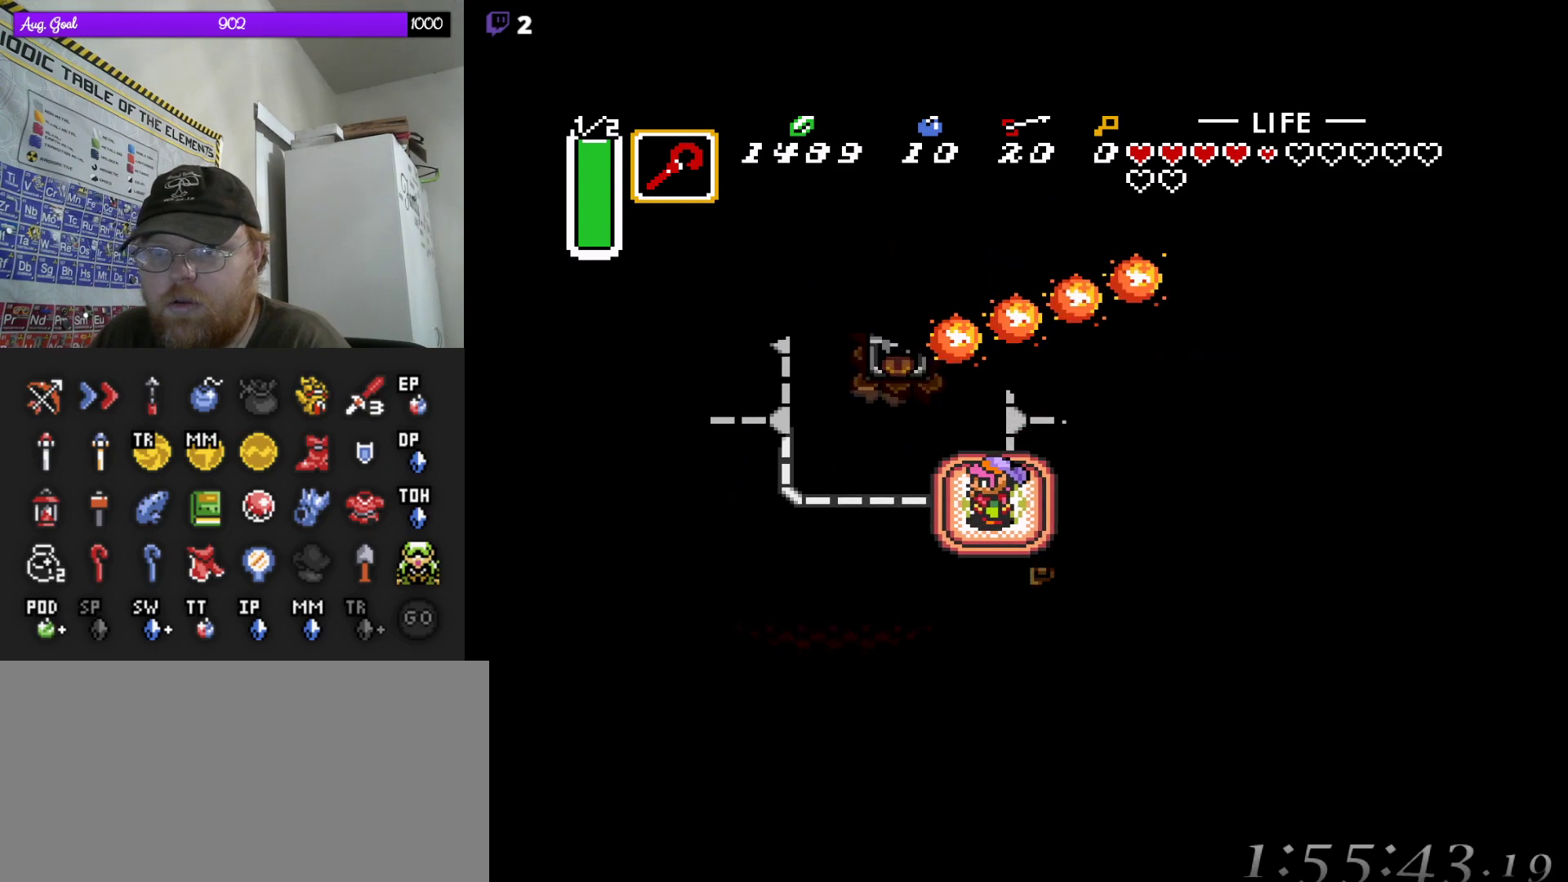
Gameplay with a controller (Nintendo layout); each line is a JSON object with the inputs held at the frame after it. "events" lists button and stick changes between this image and that frame as [ms after this image, input, new state], when the widget could be followed in between. Not read: A L3 R3.
{"buttons": ["DPAD_UP", "DPAD_LEFT"], "events": [[317, "DPAD_UP", "down"], [383, "DPAD_UP", "up"], [450, "DPAD_UP", "down"]]}
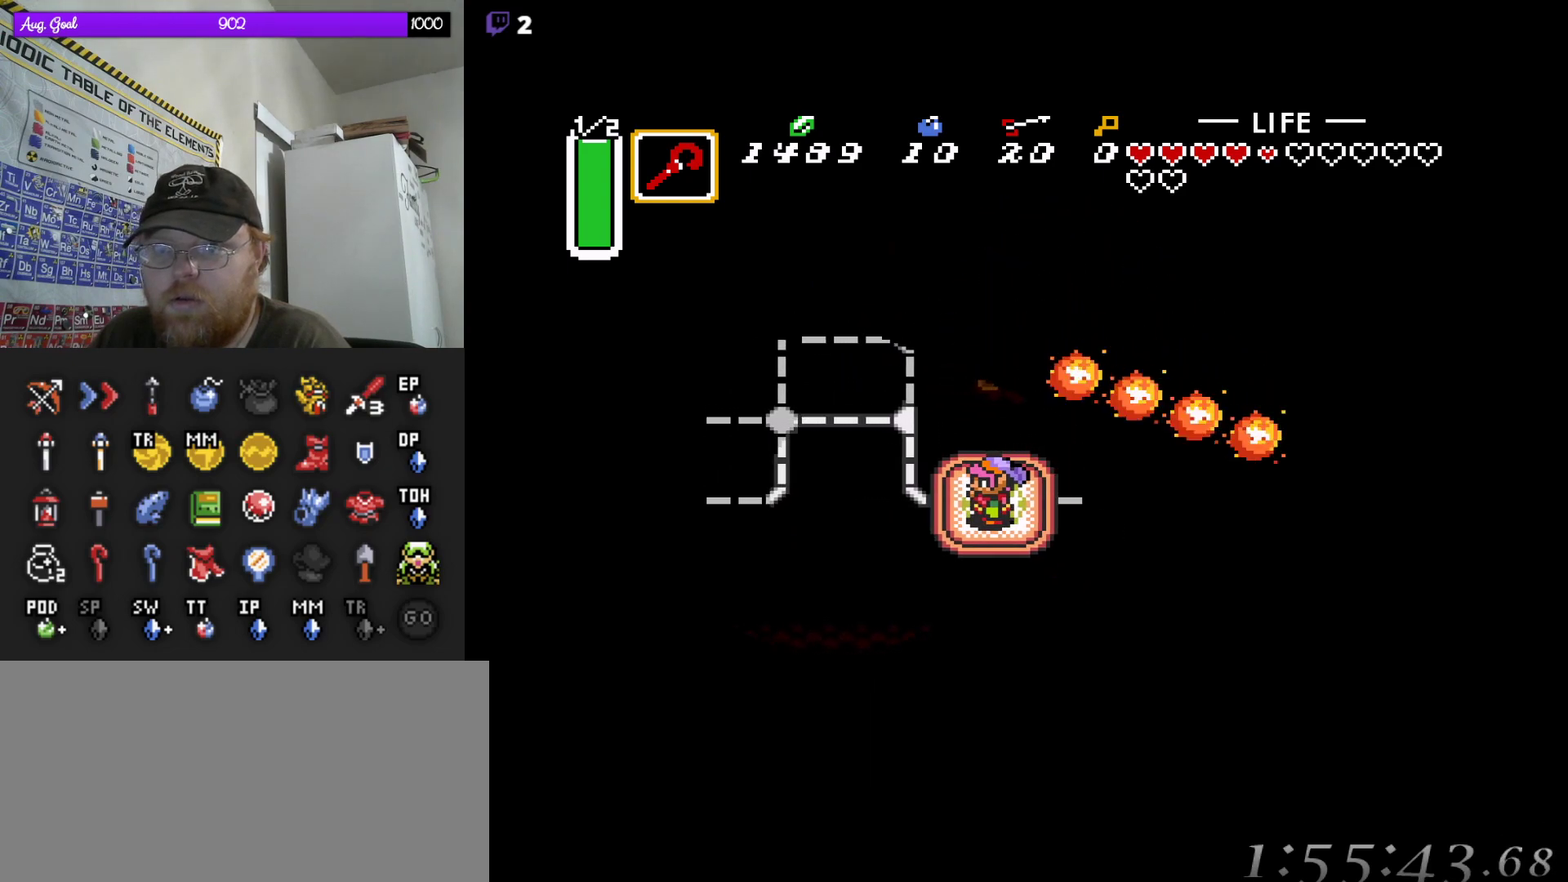
{"buttons": ["DPAD_UP"], "events": [[50, "DPAD_LEFT", "up"]]}
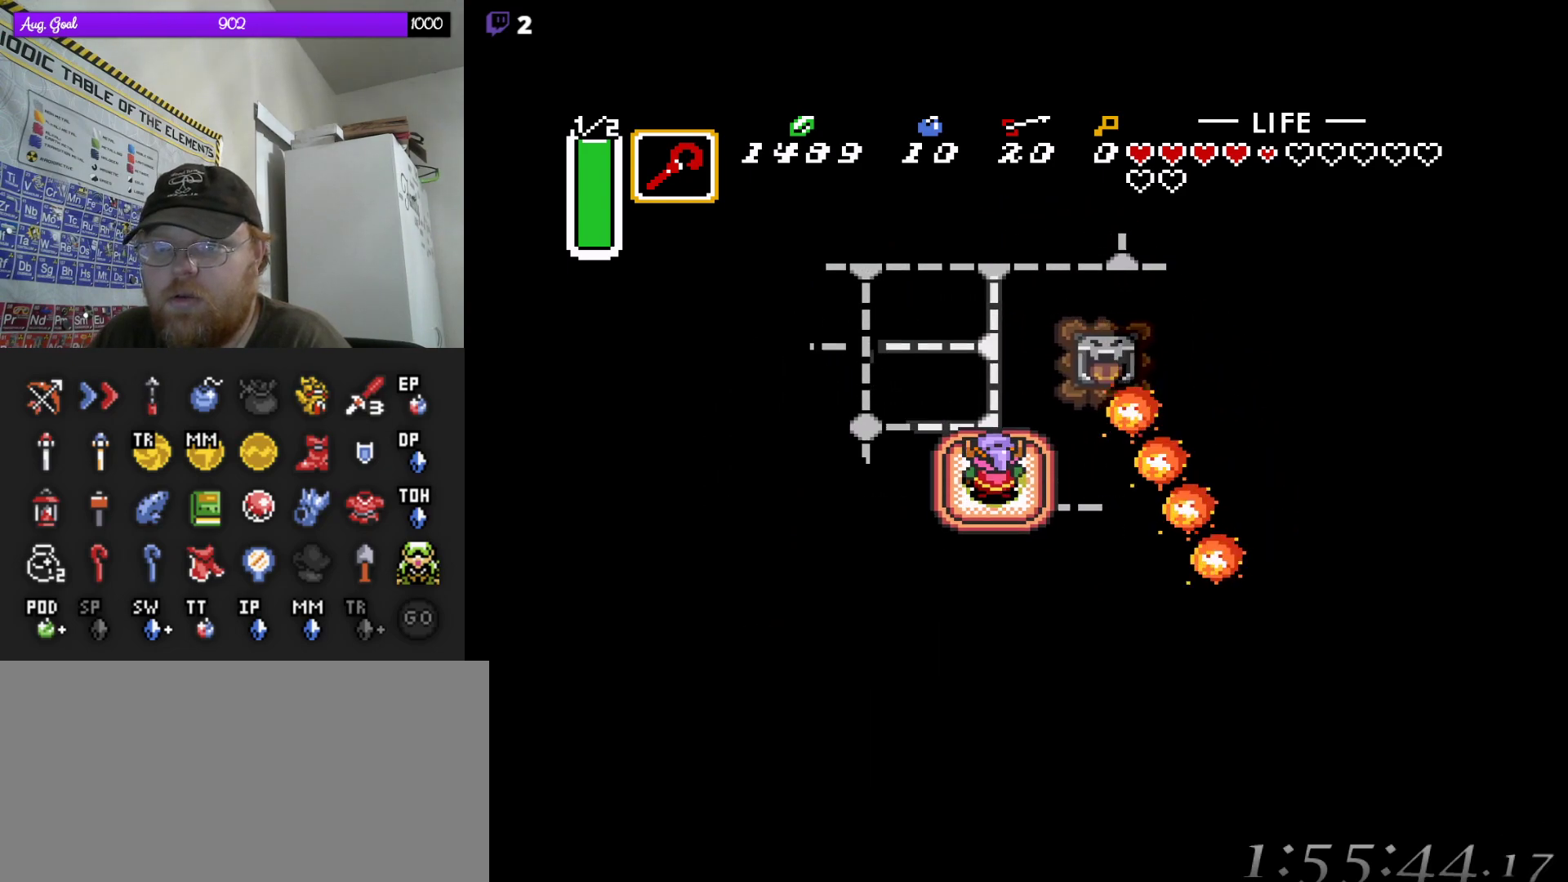
{"buttons": ["DPAD_UP", "DPAD_LEFT"], "events": [[450, "DPAD_LEFT", "down"]]}
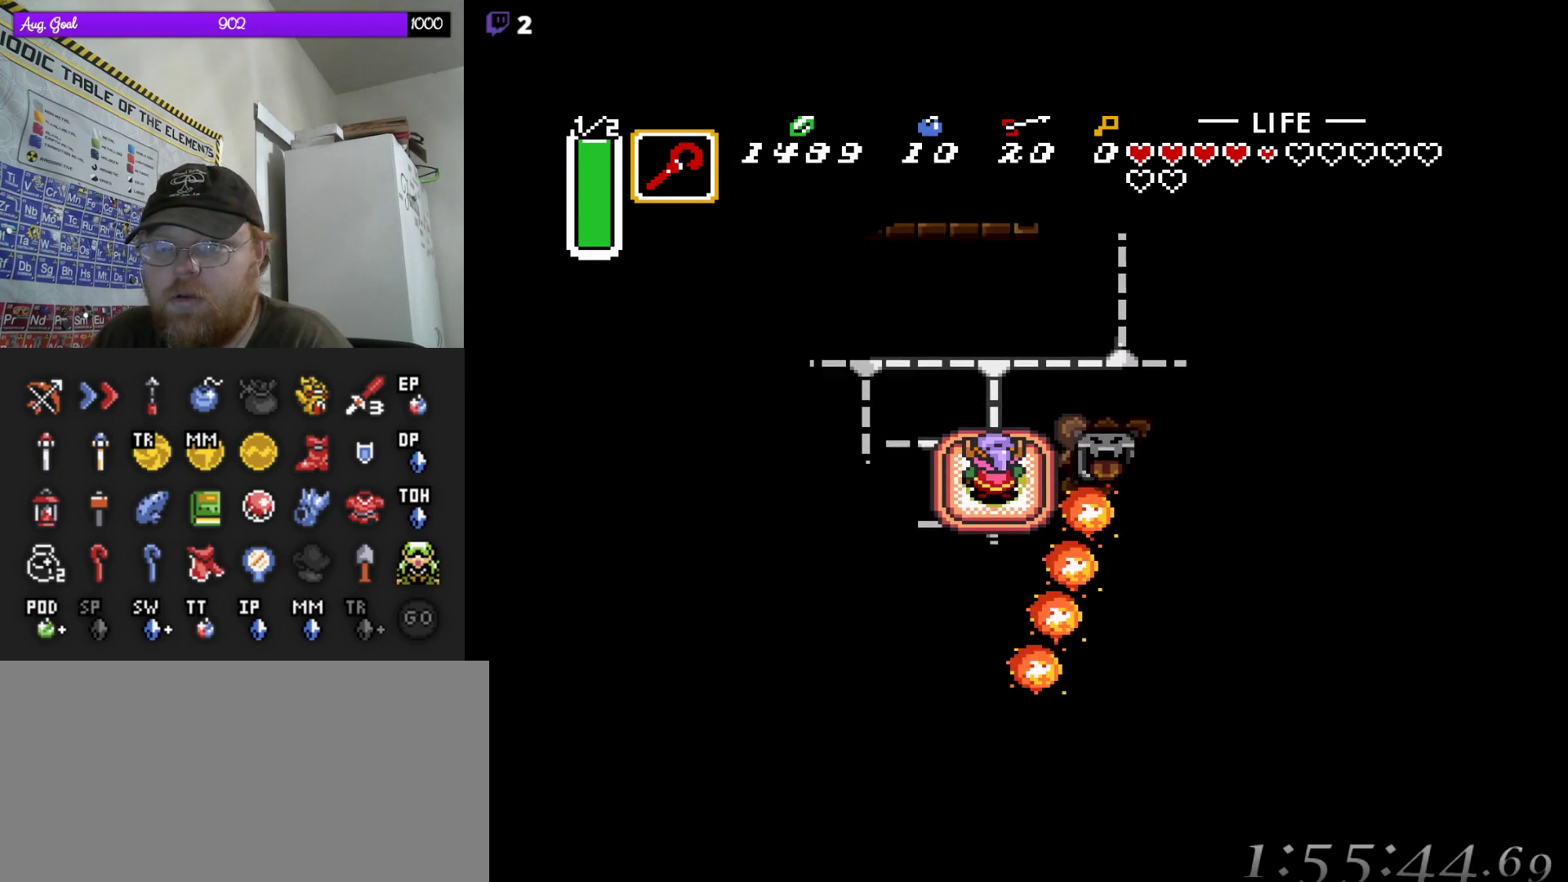
{"buttons": ["DPAD_LEFT"], "events": [[250, "DPAD_UP", "up"]]}
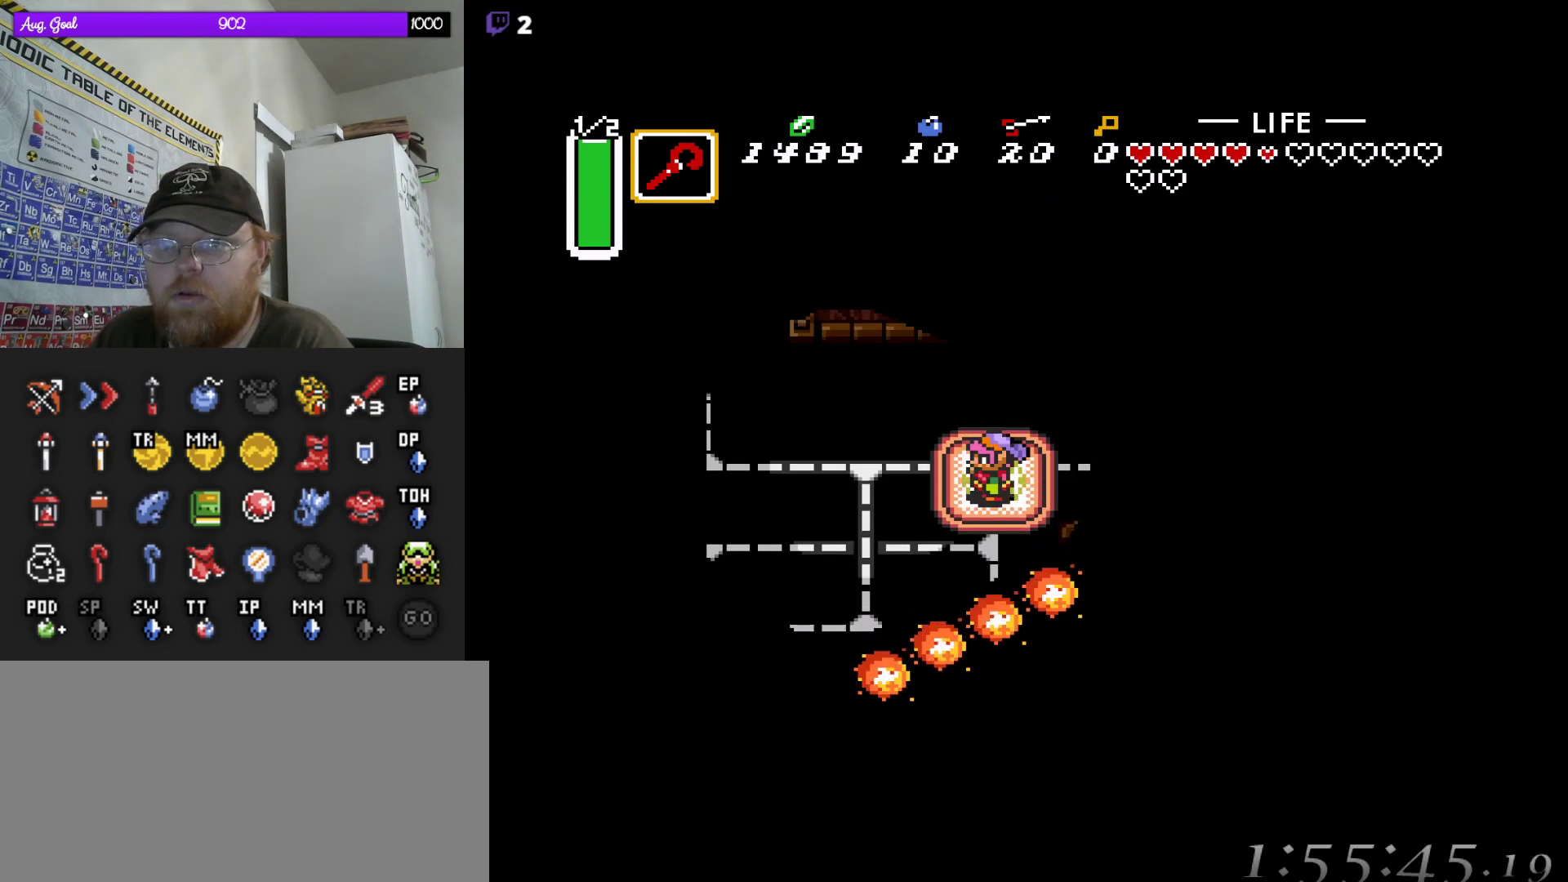
{"buttons": ["DPAD_LEFT"], "events": []}
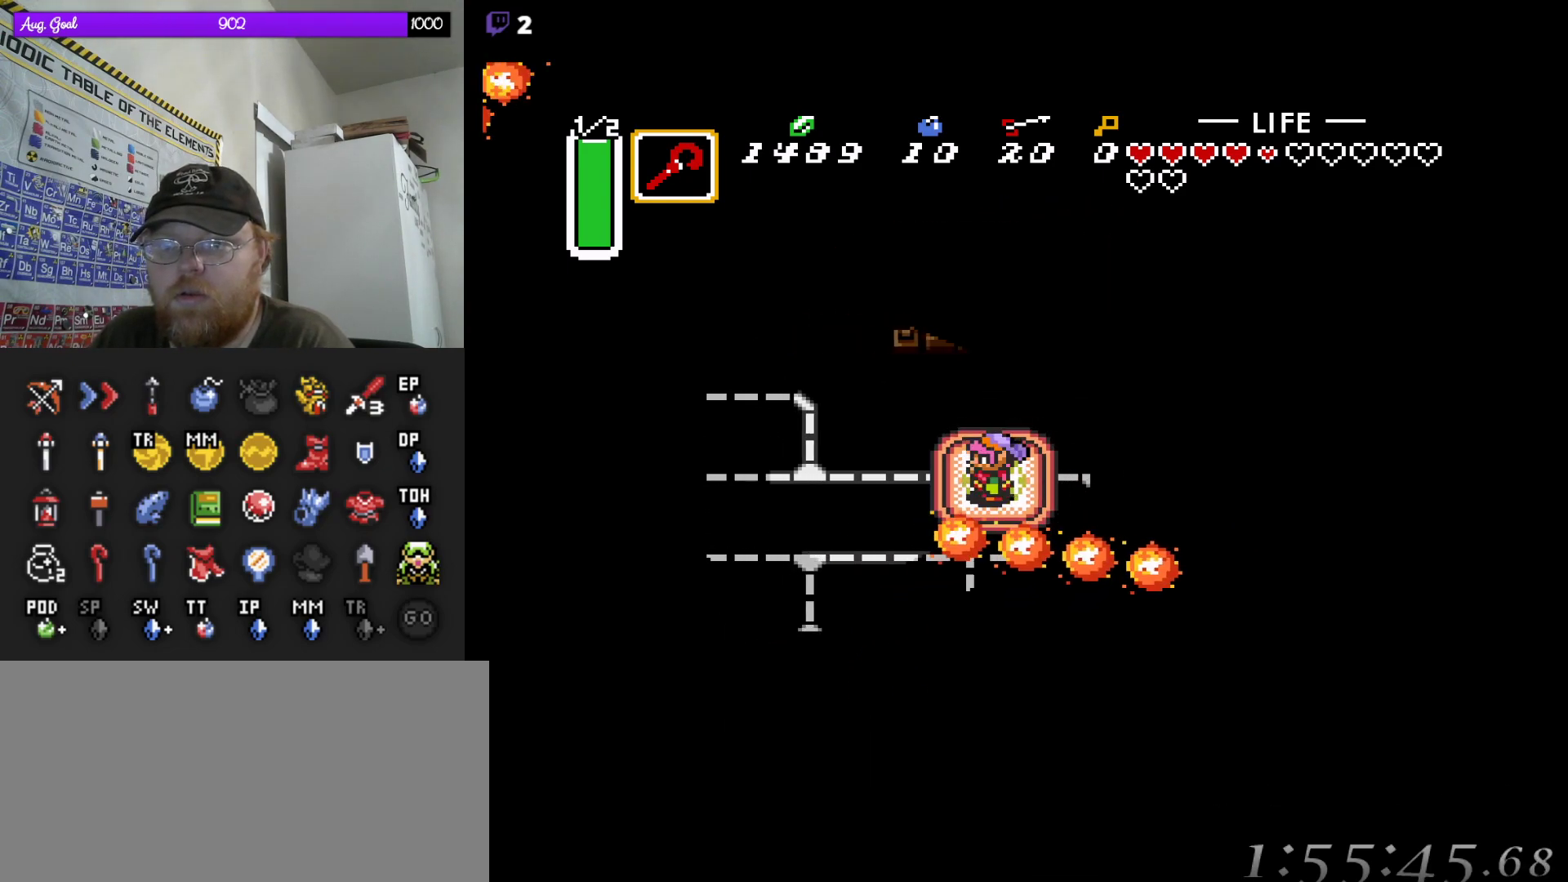
{"buttons": ["DPAD_LEFT"], "events": []}
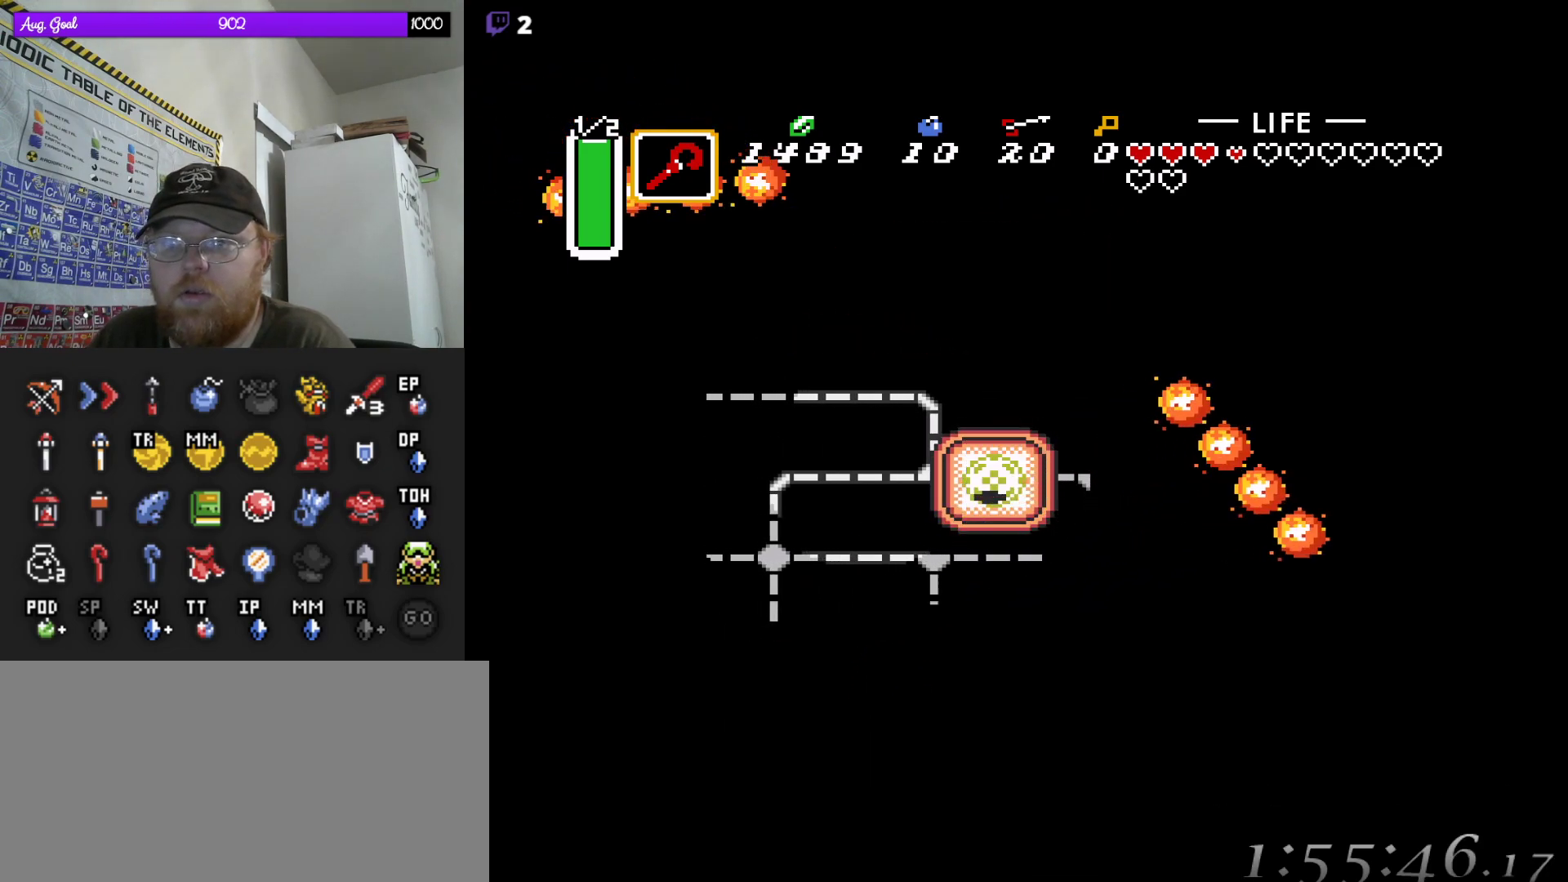
{"buttons": ["DPAD_LEFT"], "events": []}
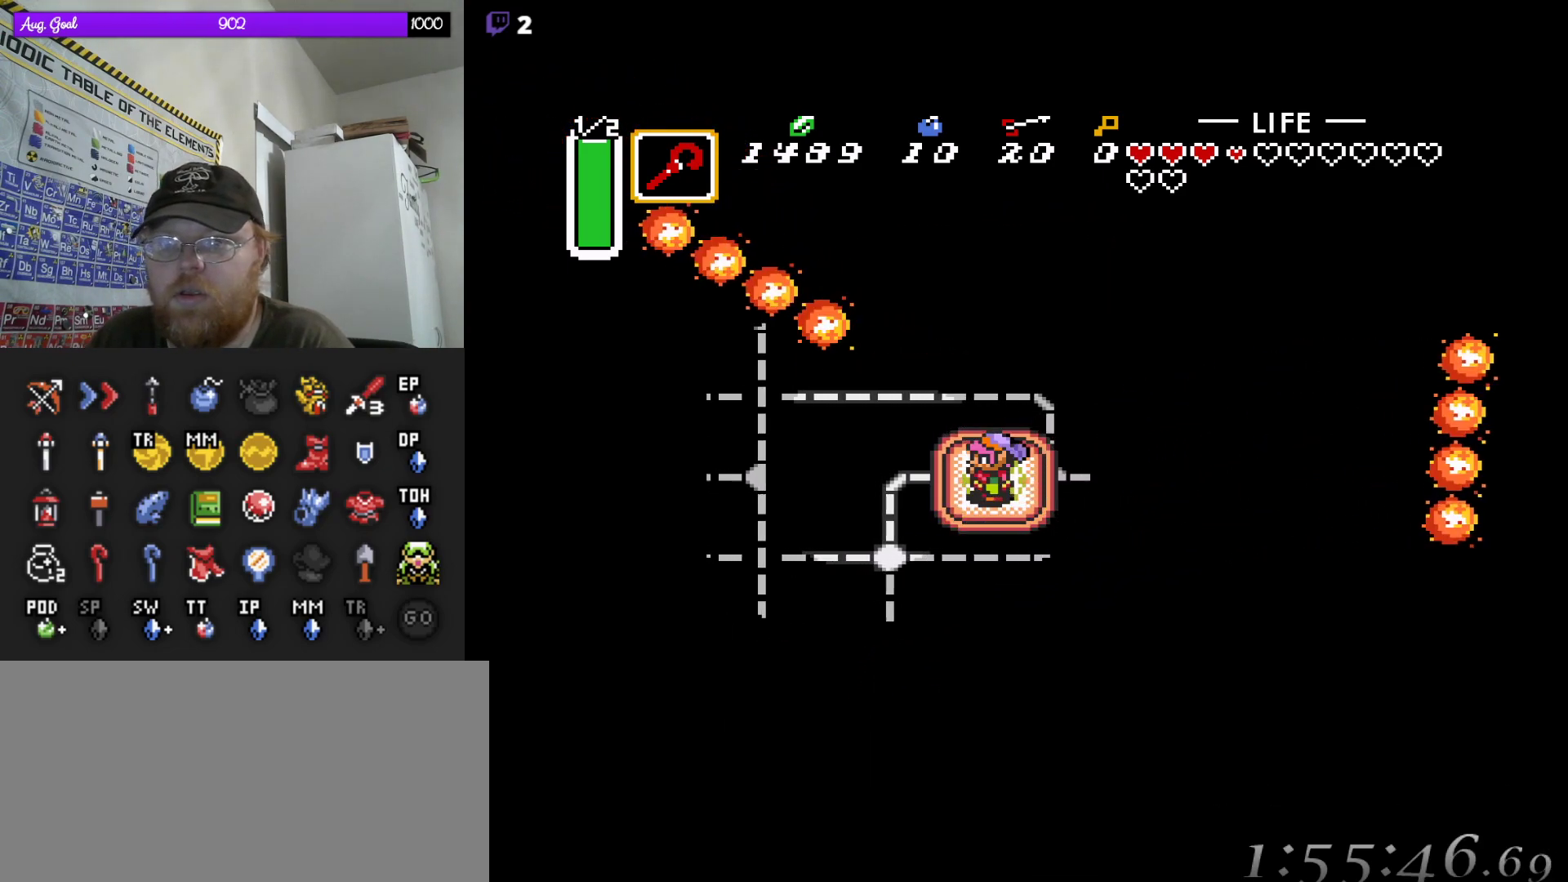
{"buttons": ["DPAD_LEFT"], "events": []}
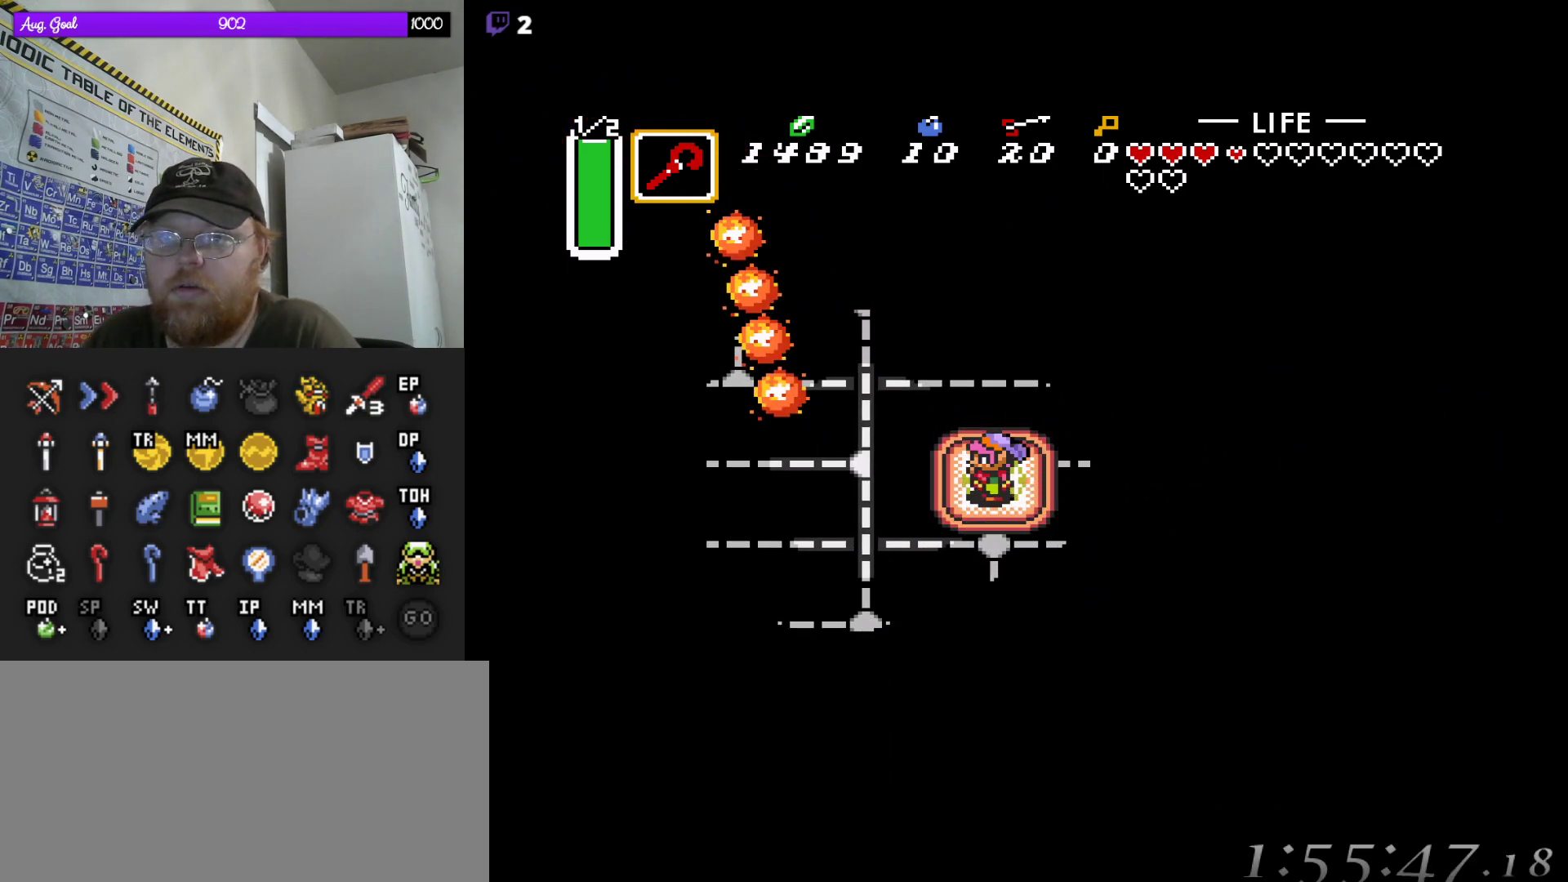
{"buttons": ["DPAD_LEFT"], "events": []}
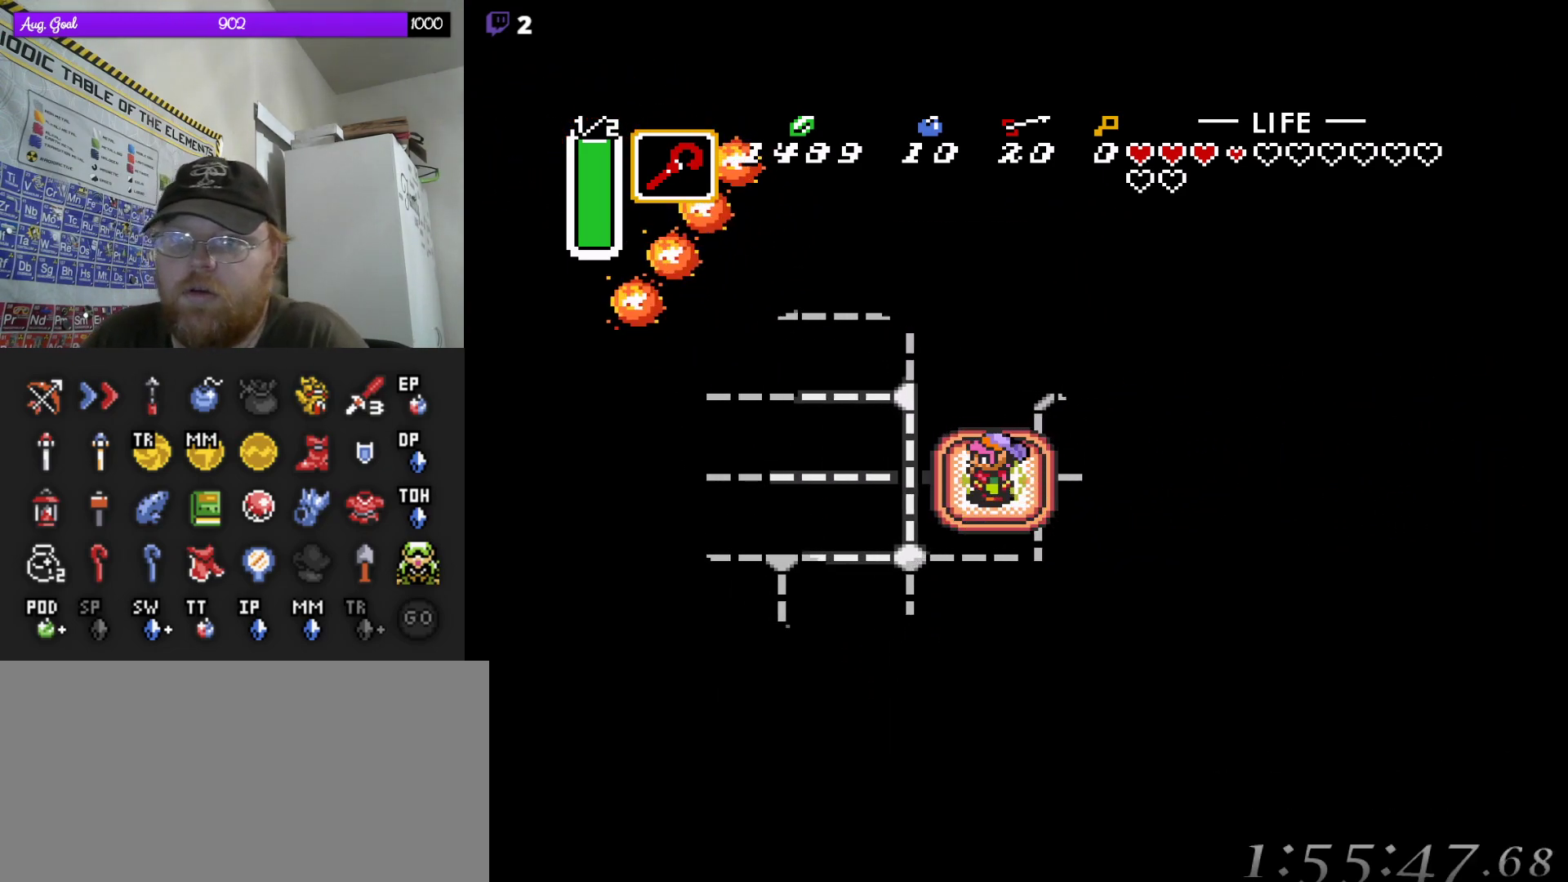
{"buttons": ["DPAD_LEFT"], "events": []}
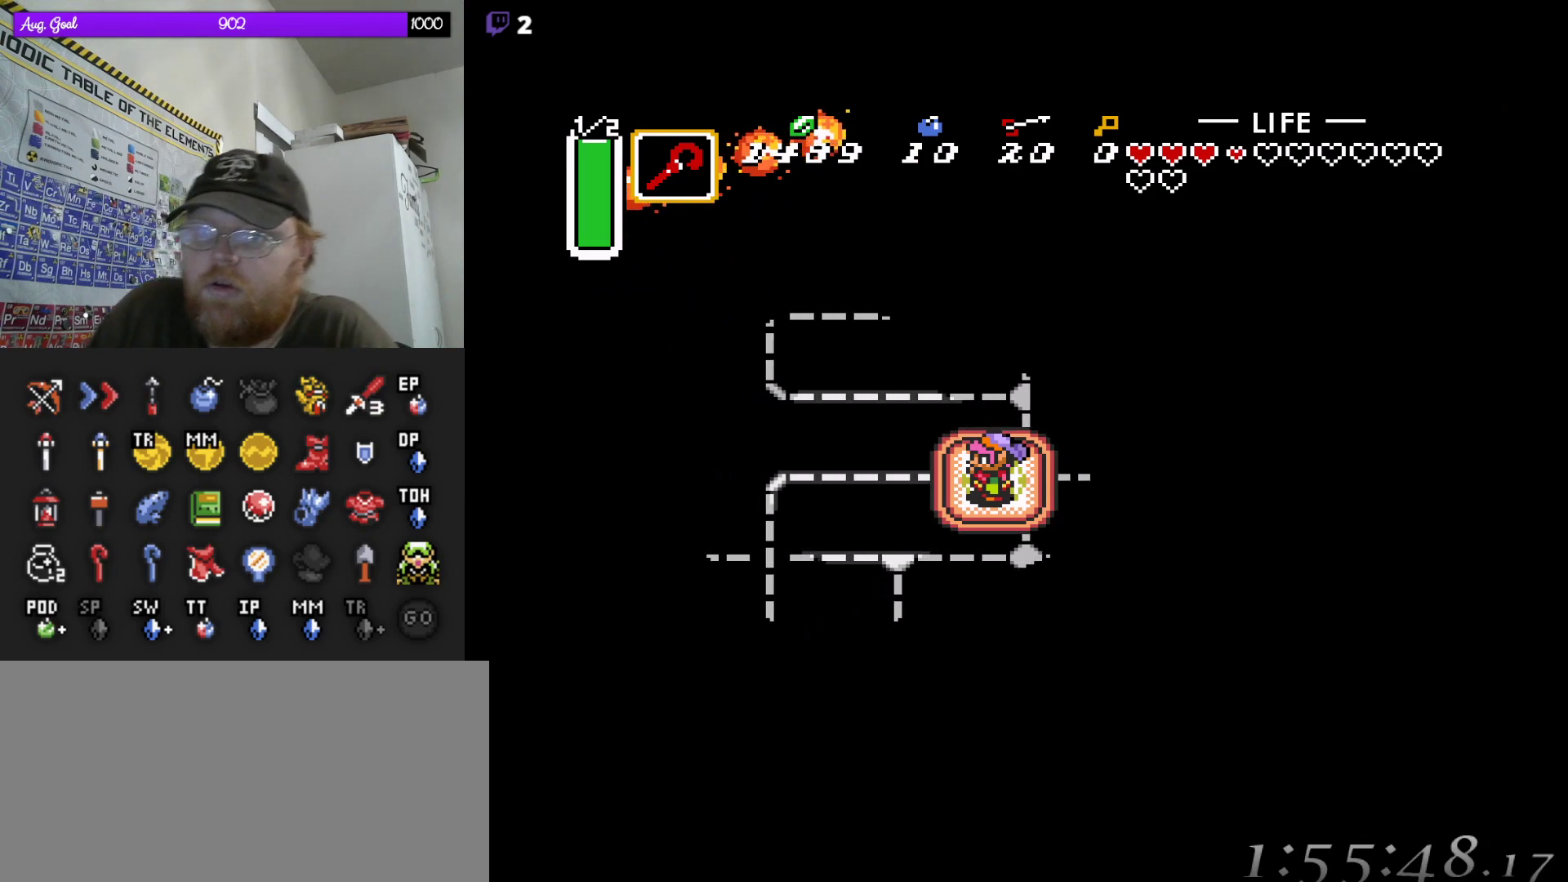
{"buttons": ["DPAD_DOWN"], "events": [[433, "DPAD_DOWN", "down"], [500, "DPAD_LEFT", "up"]]}
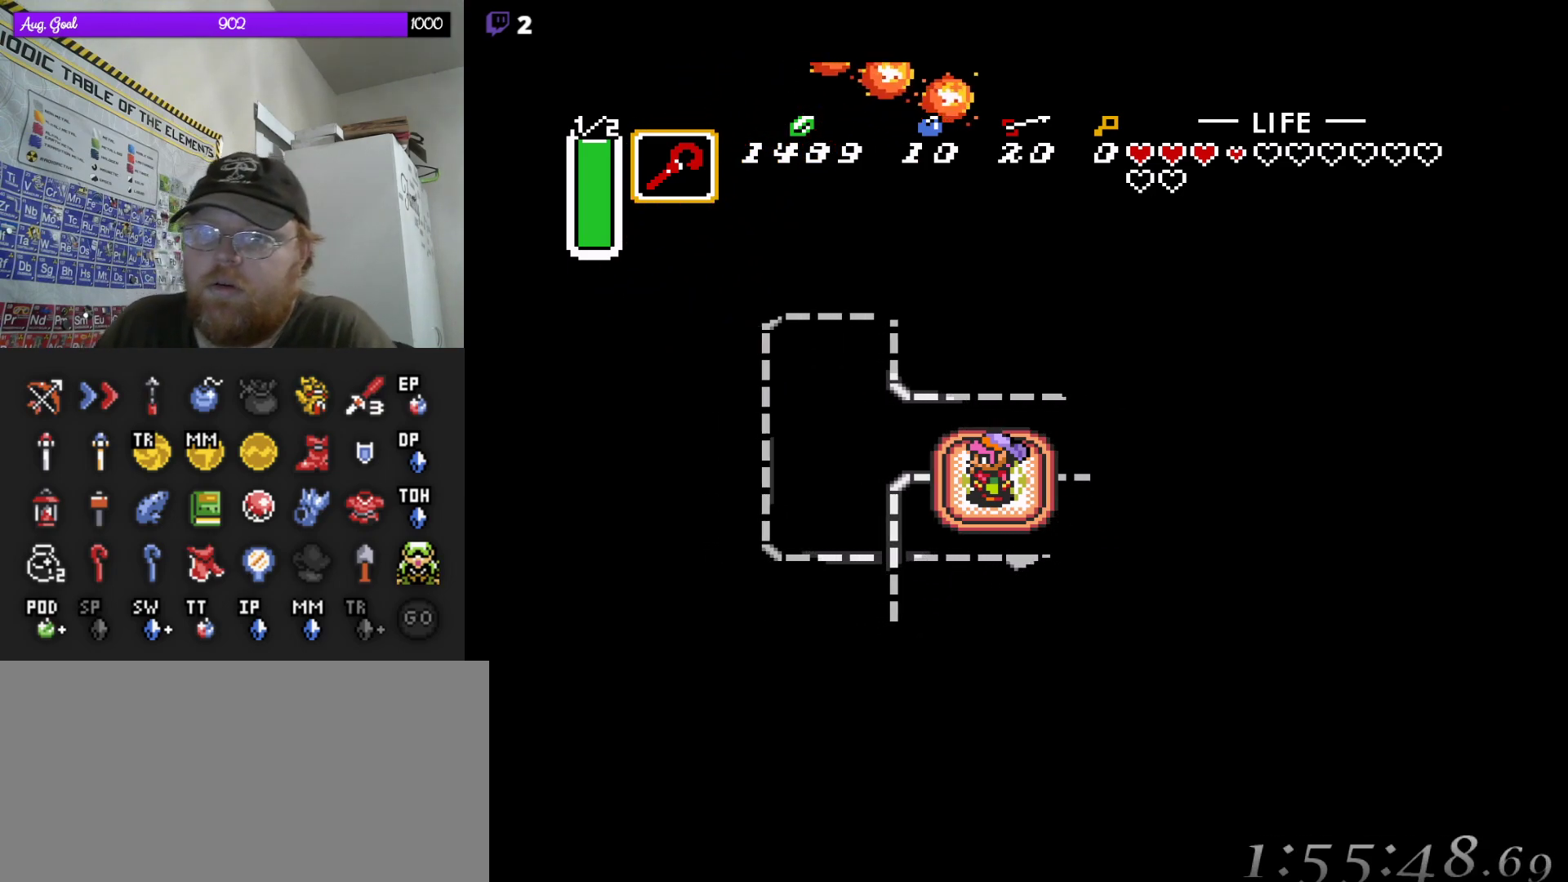
{"buttons": ["DPAD_DOWN"], "events": []}
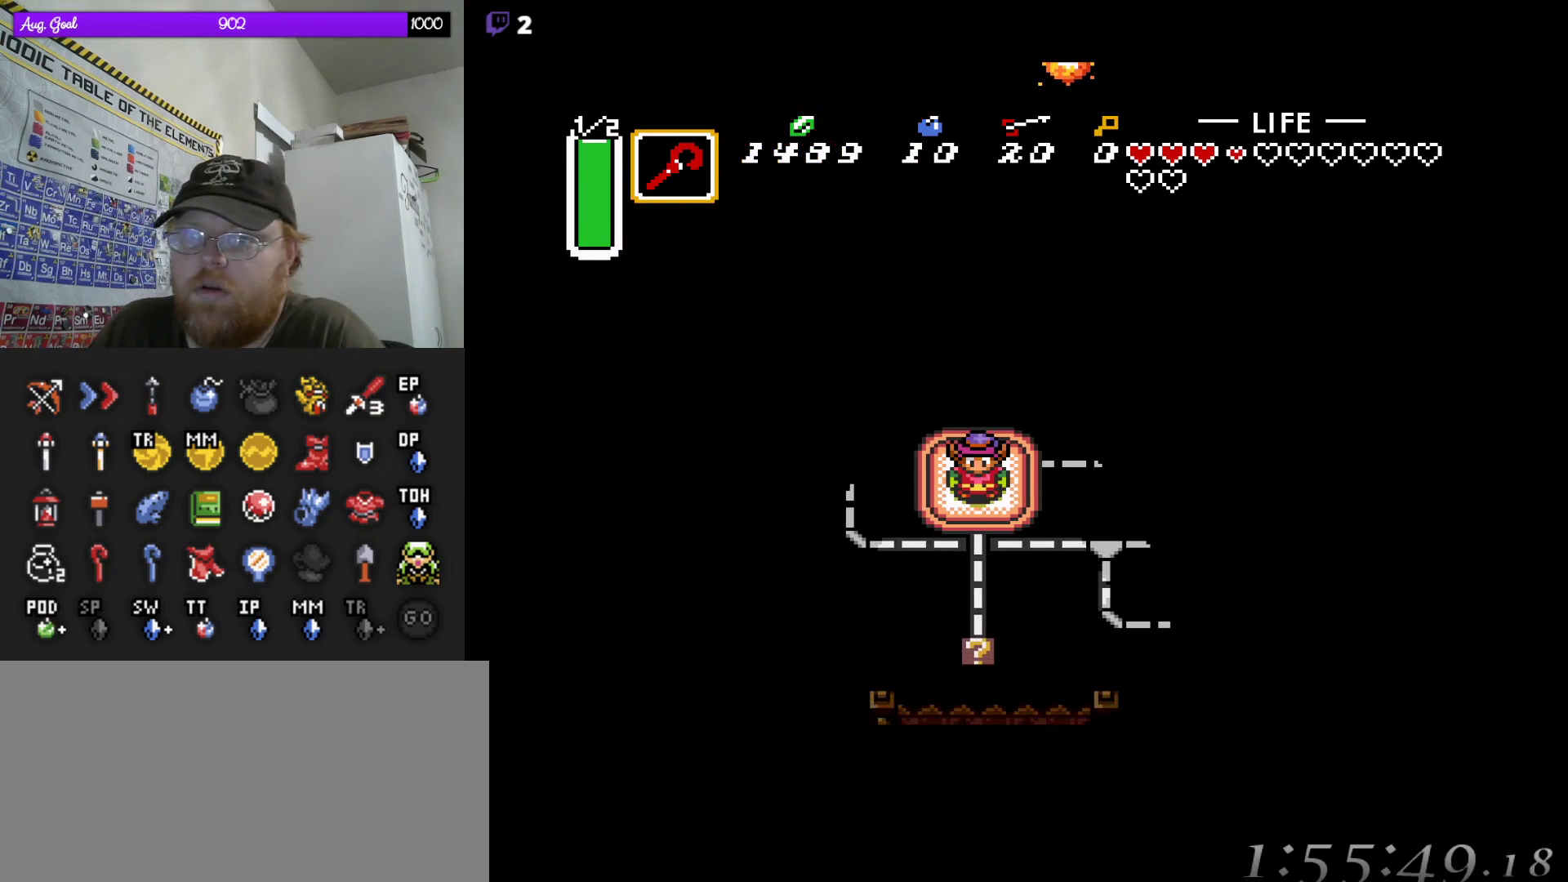
{"buttons": ["DPAD_DOWN"], "events": []}
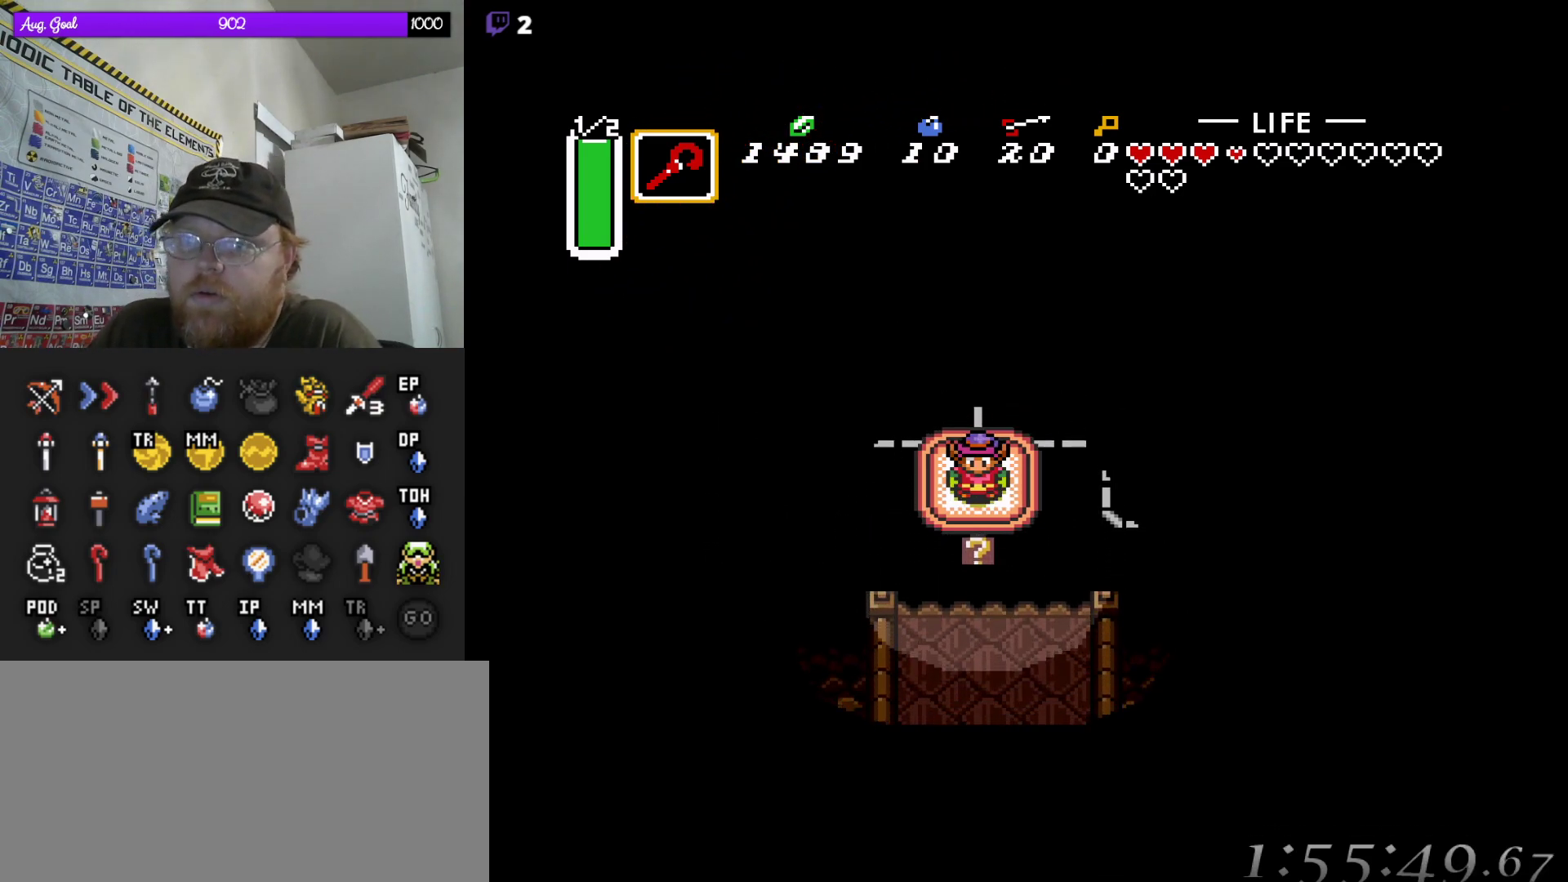
{"buttons": ["DPAD_DOWN"], "events": []}
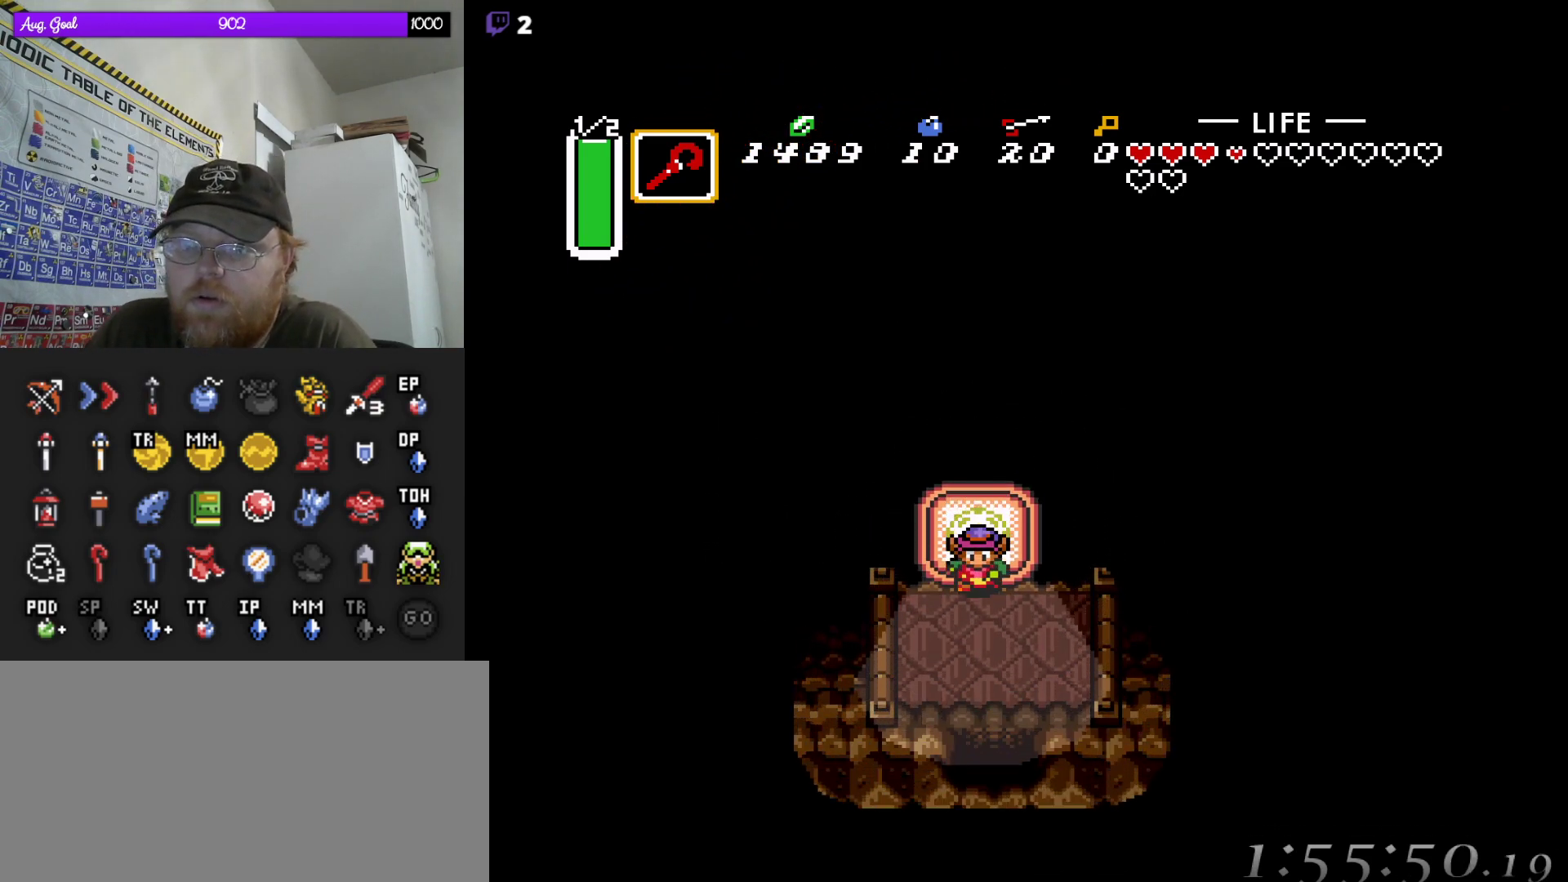
{"buttons": ["DPAD_DOWN"], "events": [[200, "DPAD_RIGHT", "down"], [317, "DPAD_RIGHT", "up"]]}
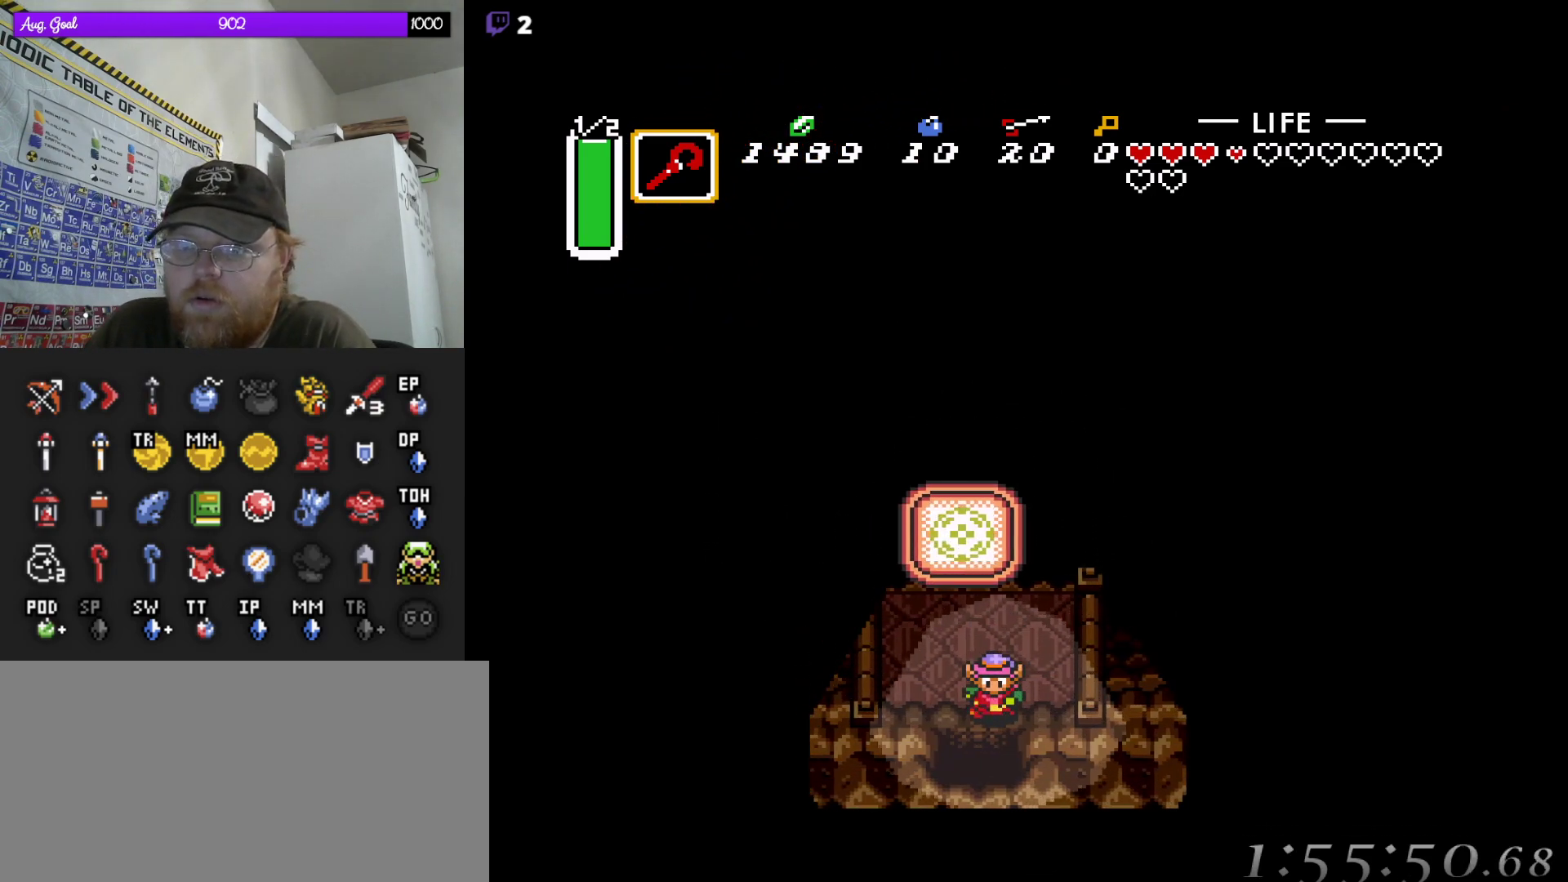
{"buttons": ["DPAD_DOWN"], "events": []}
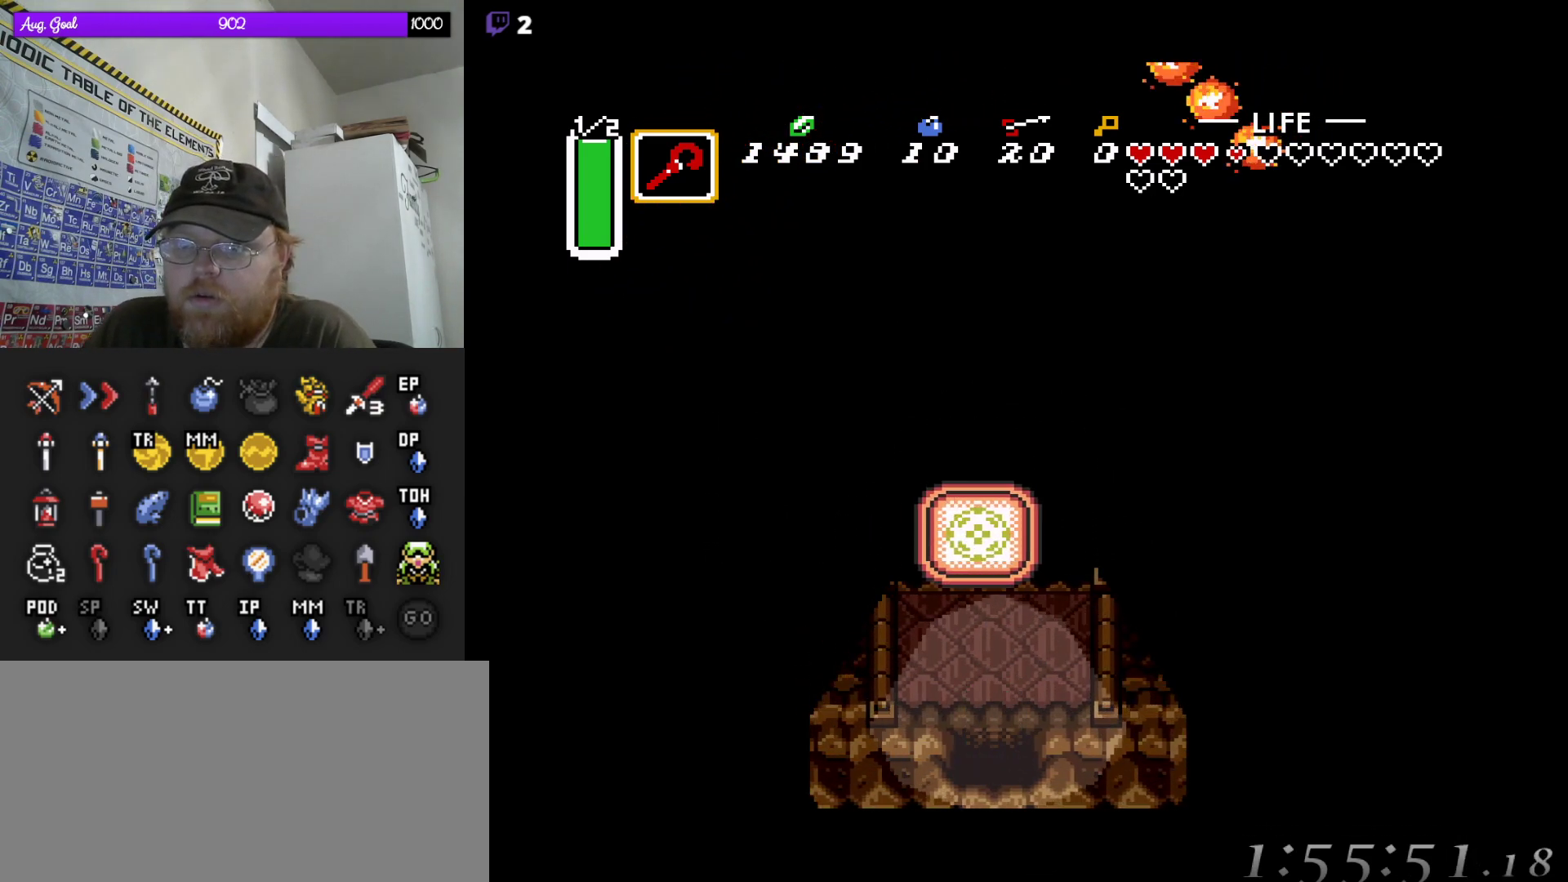
{"buttons": ["DPAD_DOWN"], "events": []}
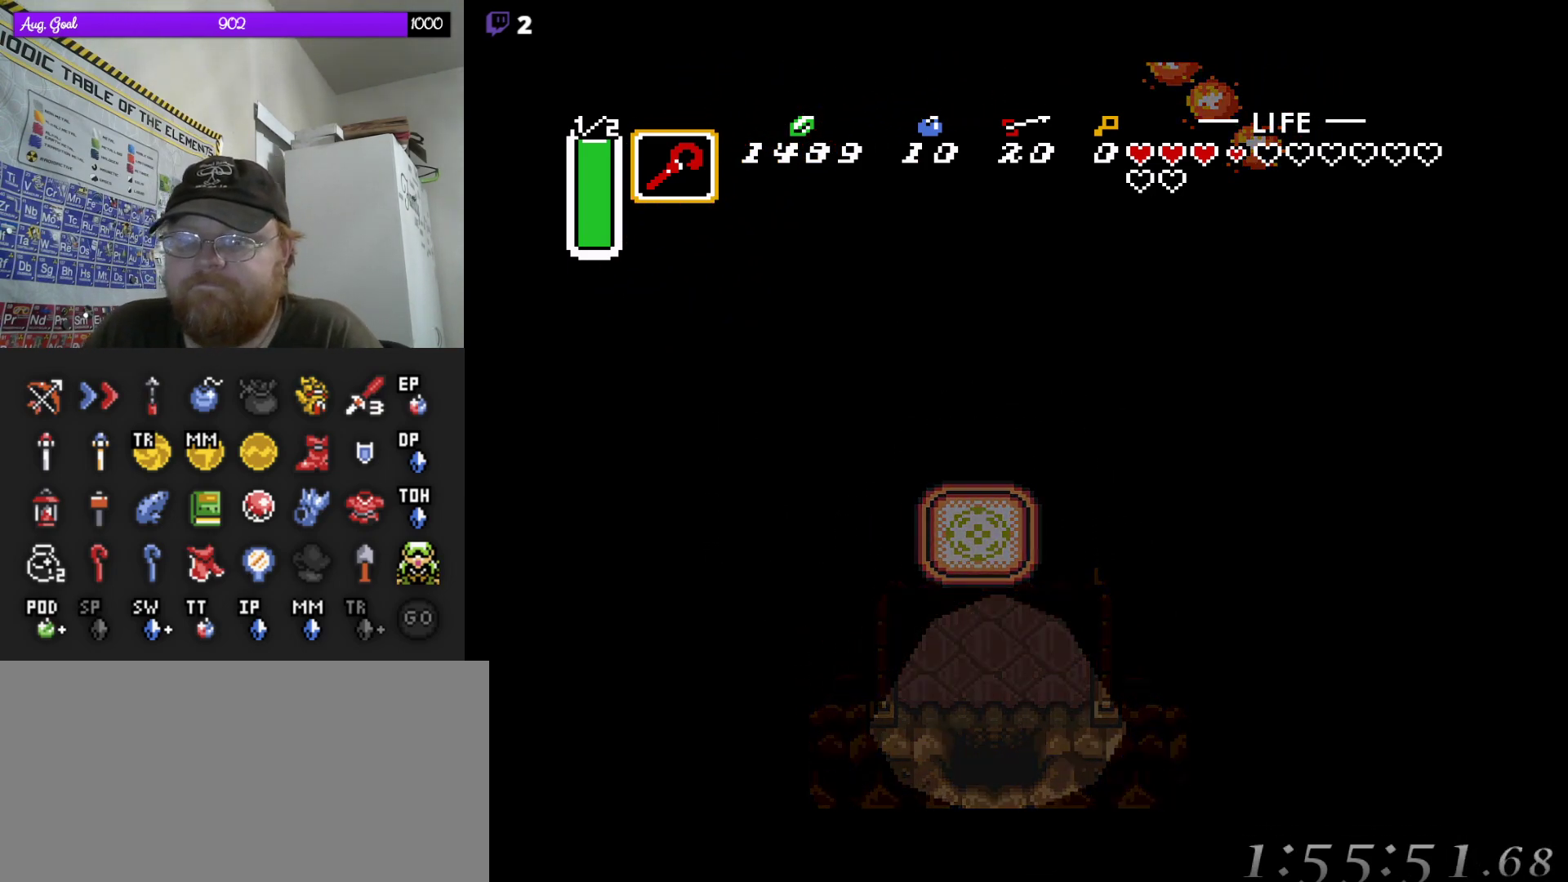
{"buttons": [], "events": [[300, "DPAD_DOWN", "up"]]}
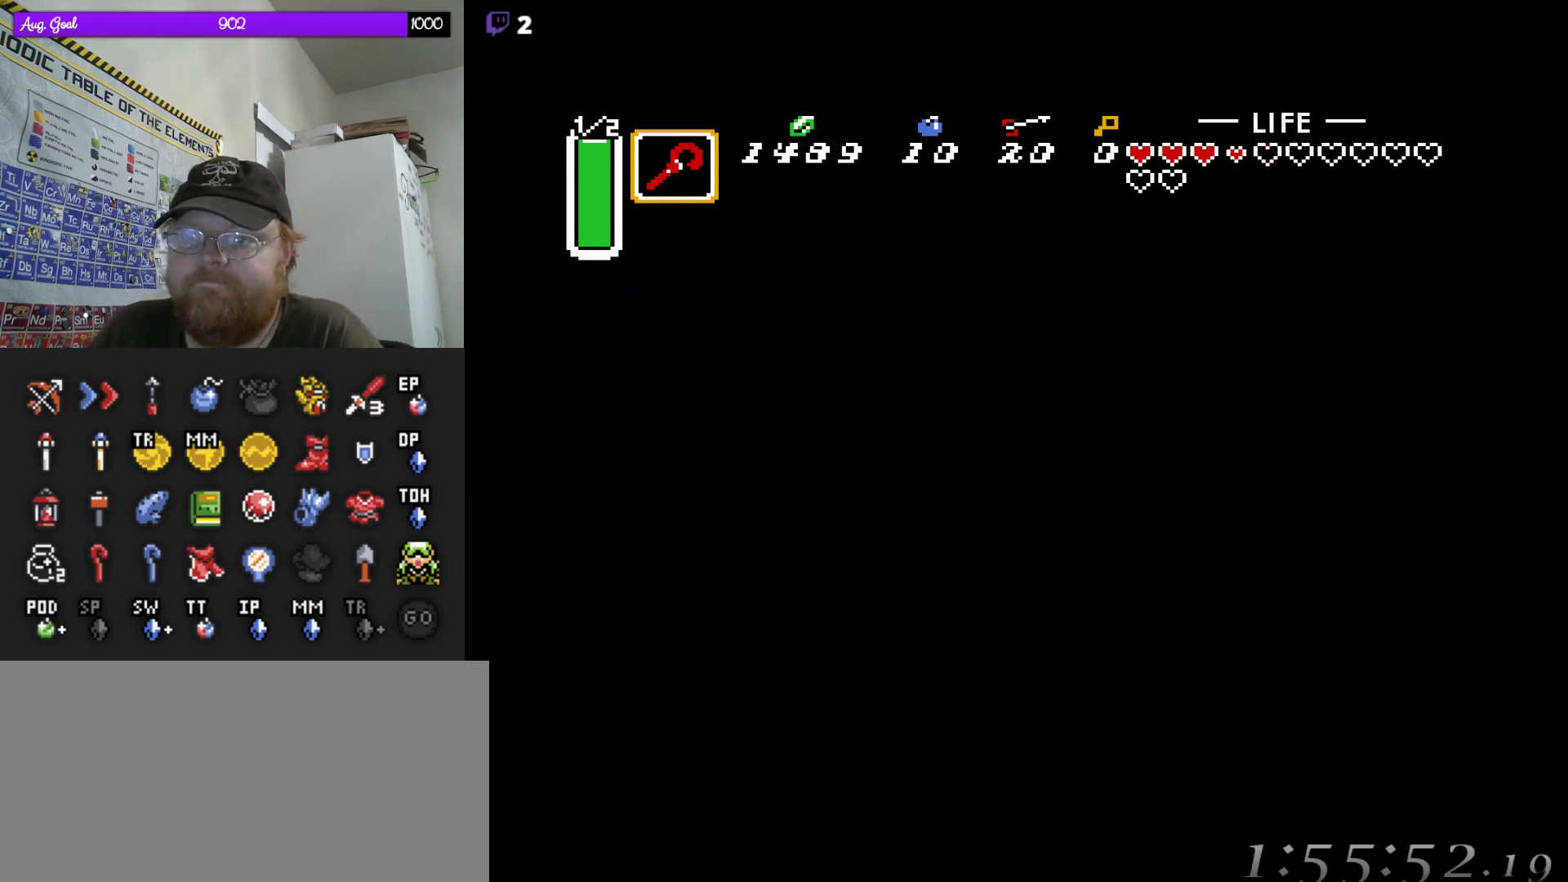
{"buttons": [], "events": []}
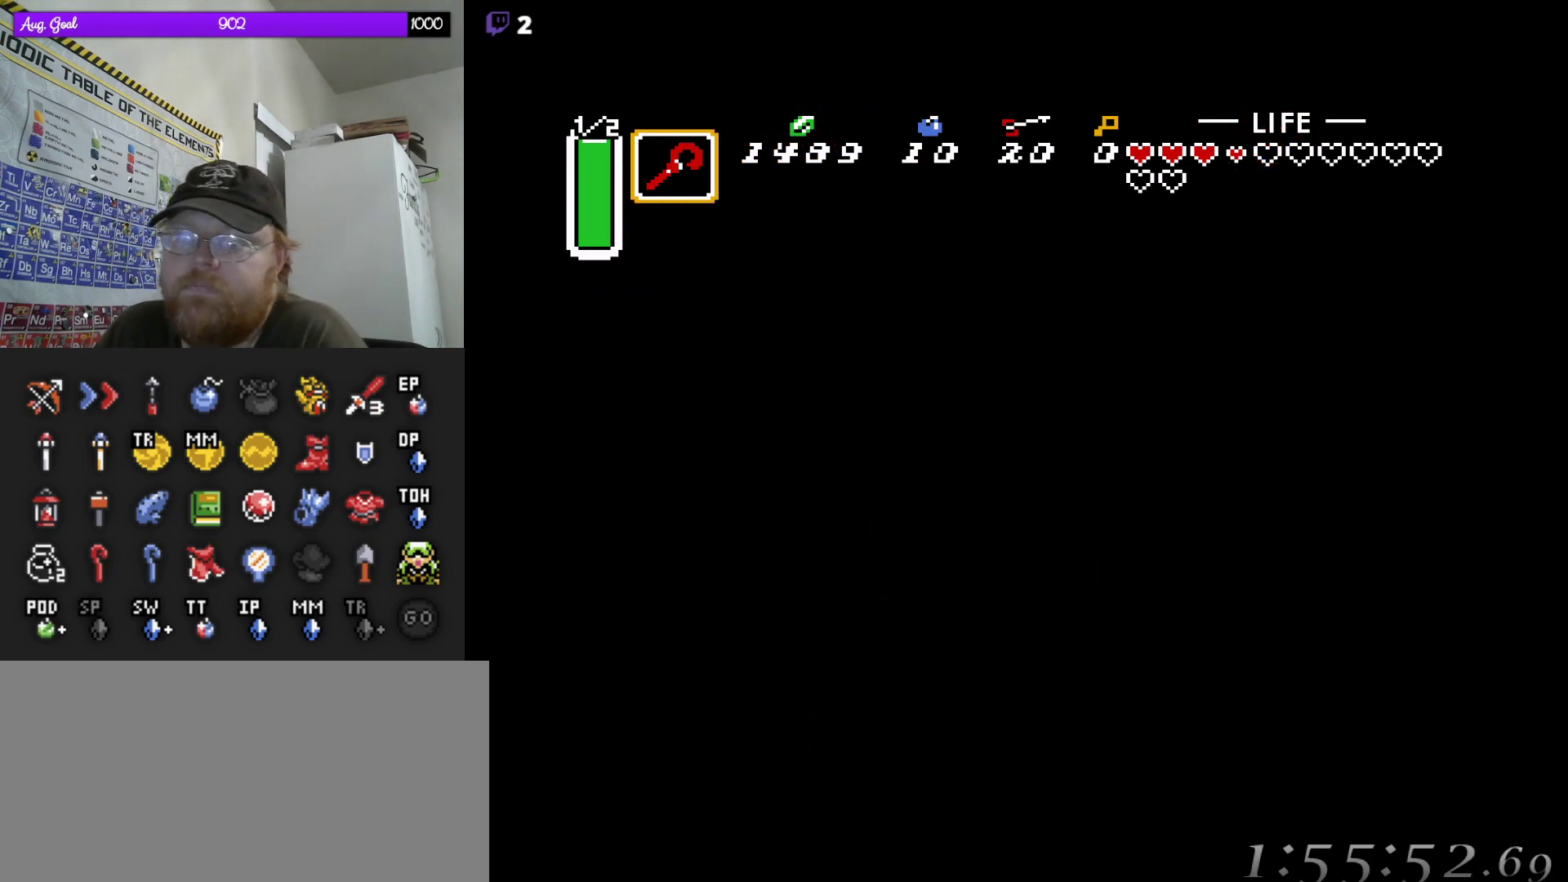
{"buttons": [], "events": []}
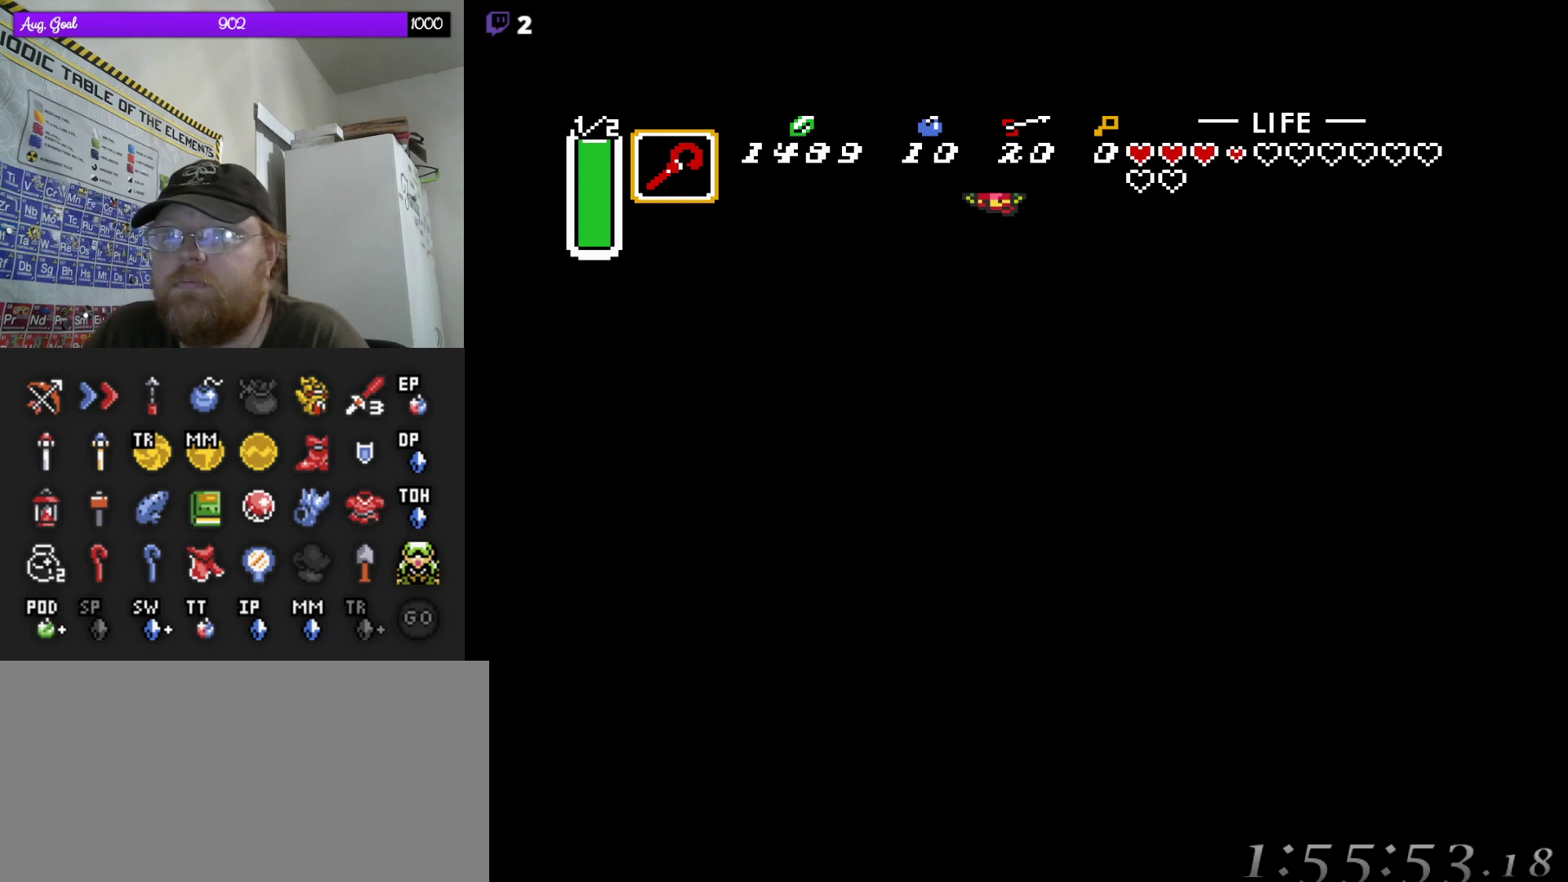
{"buttons": [], "events": []}
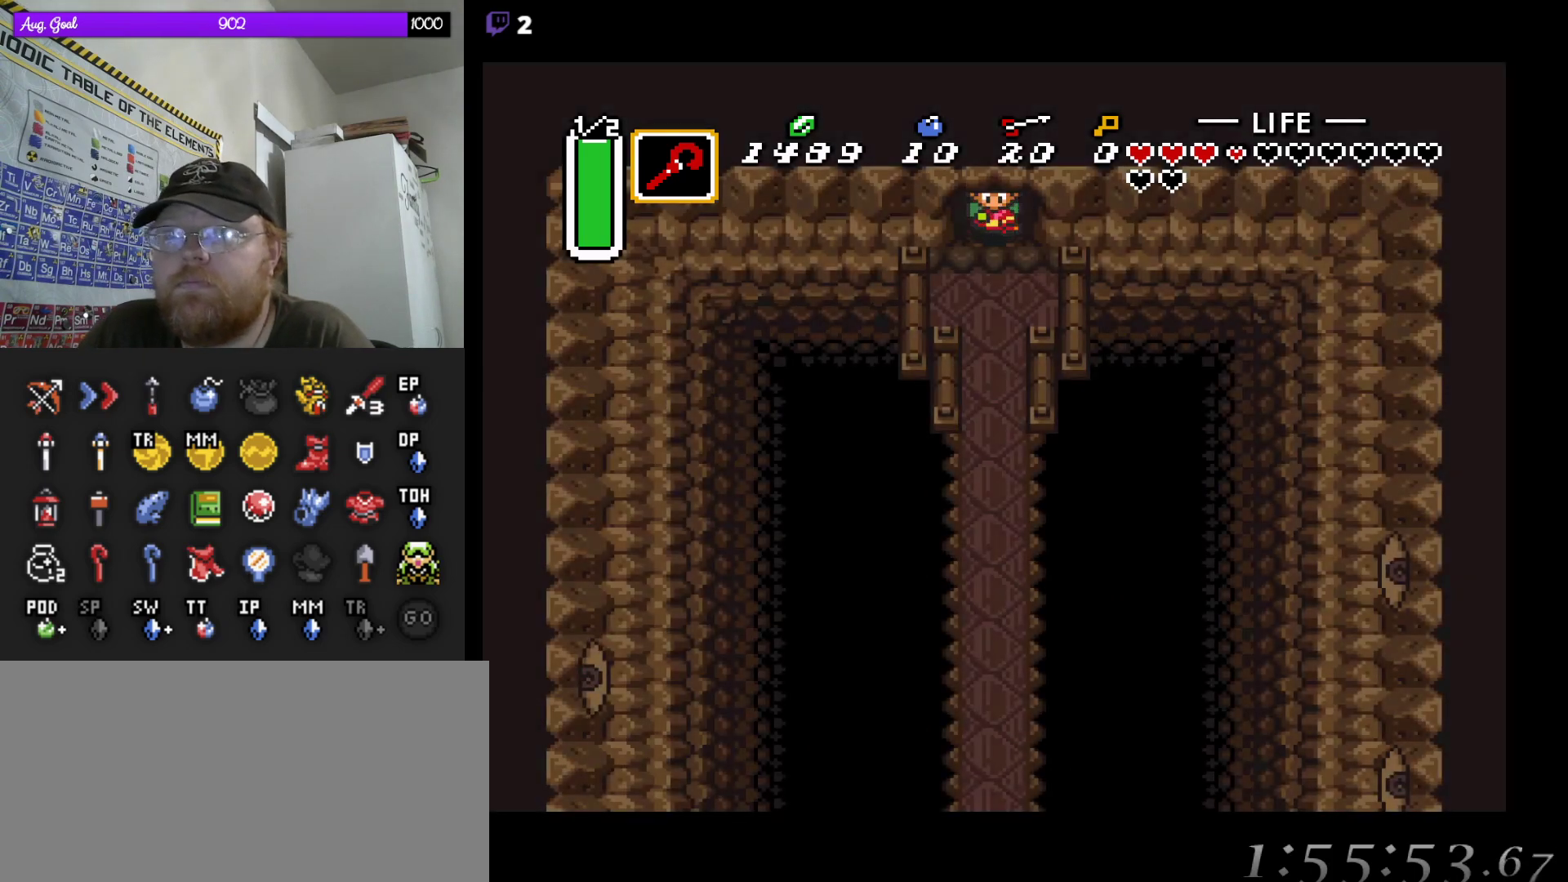
{"buttons": [], "events": [[183, "DPAD_DOWN", "down"], [433, "DPAD_DOWN", "up"]]}
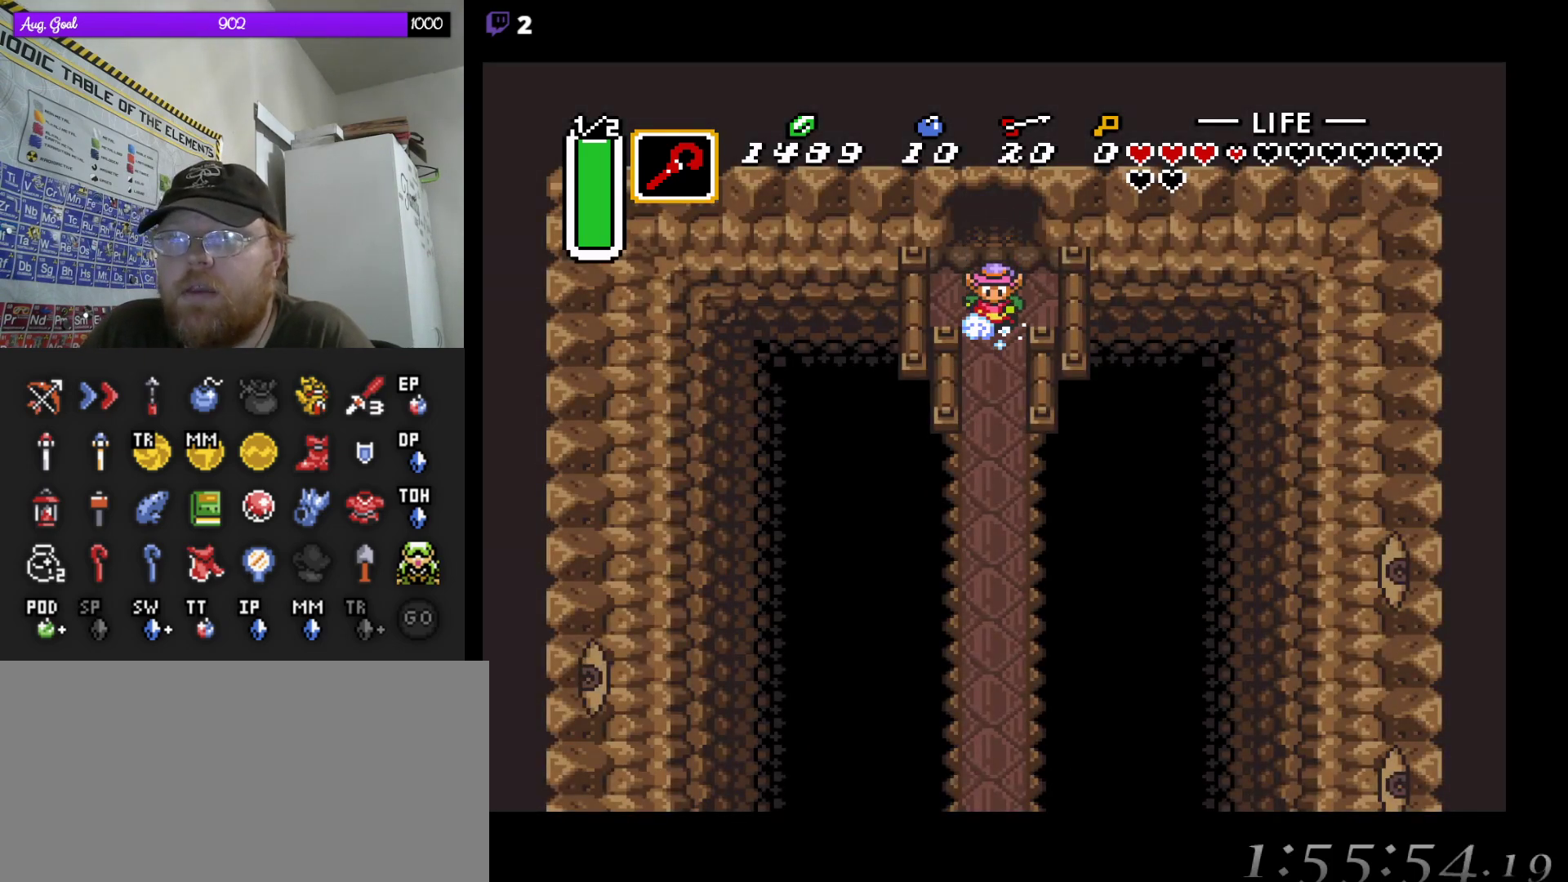
{"buttons": [], "events": []}
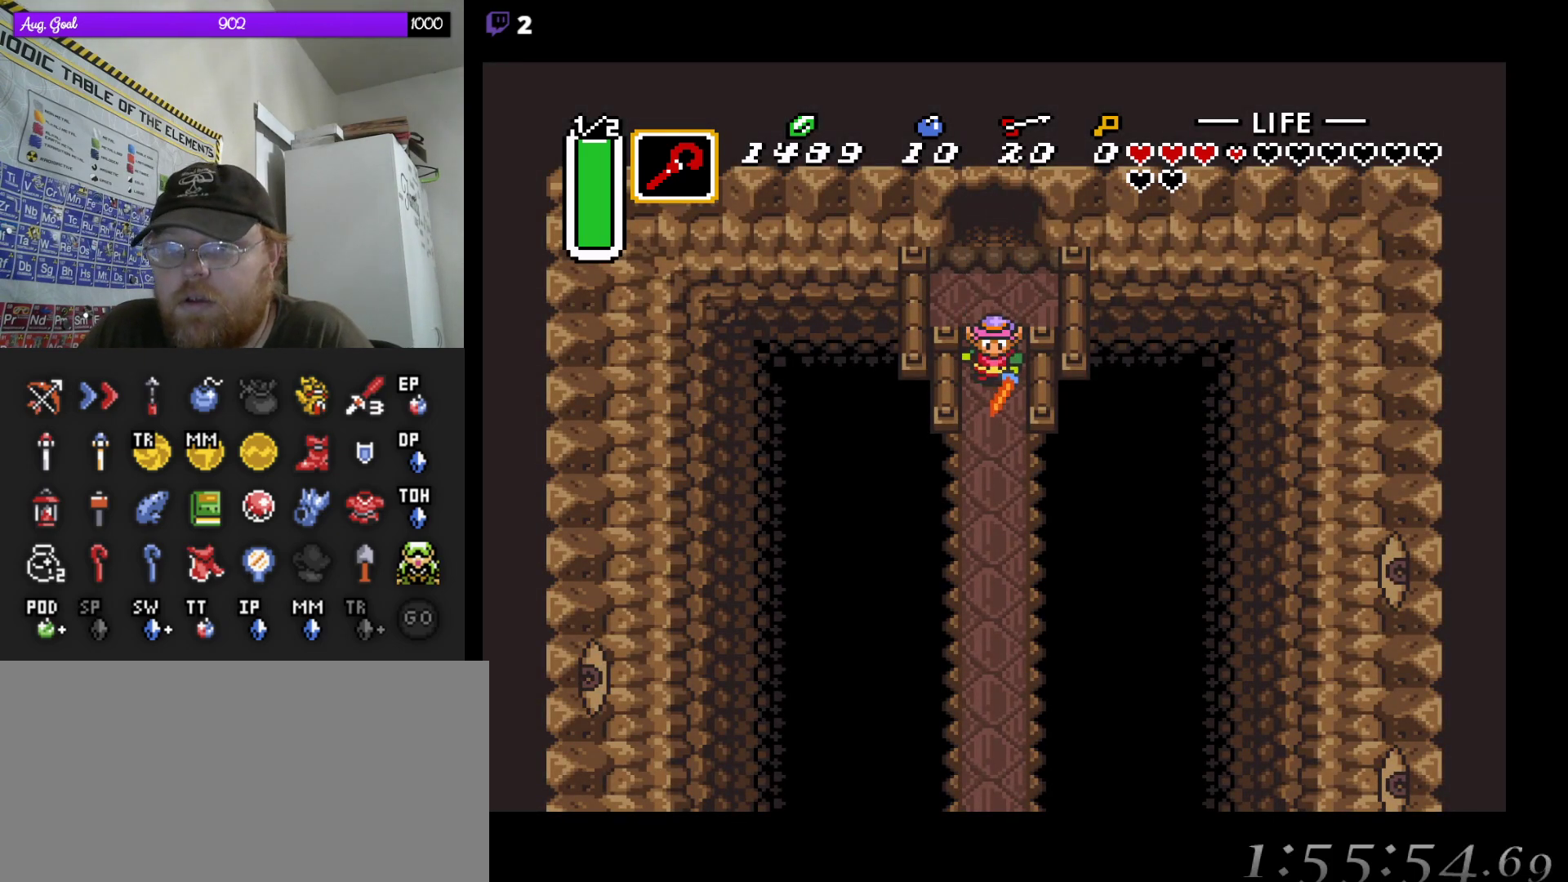
{"buttons": [], "events": []}
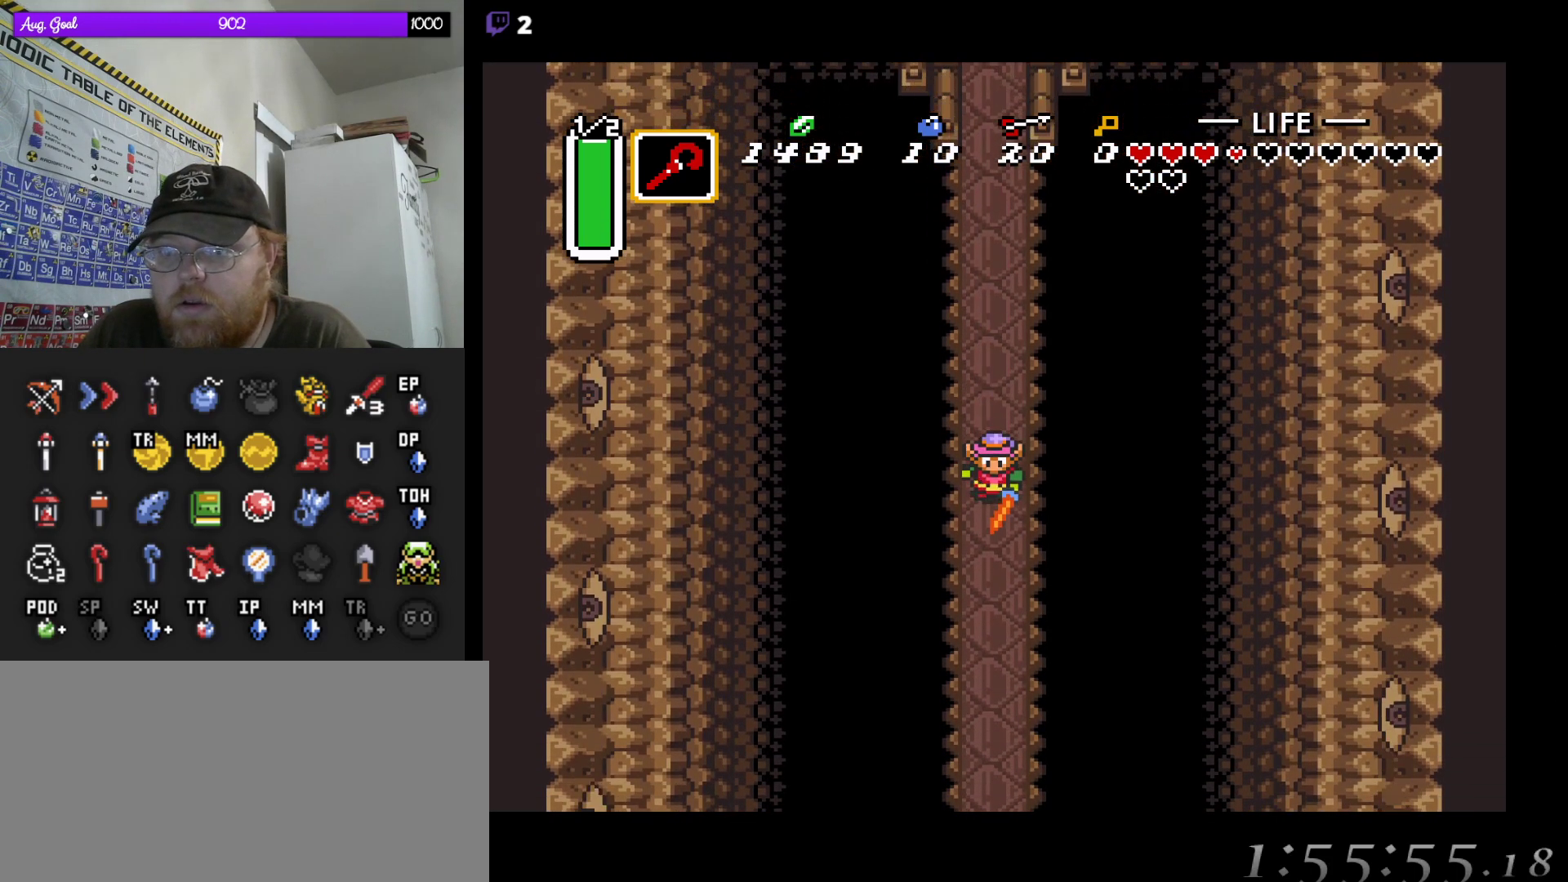
{"buttons": [], "events": []}
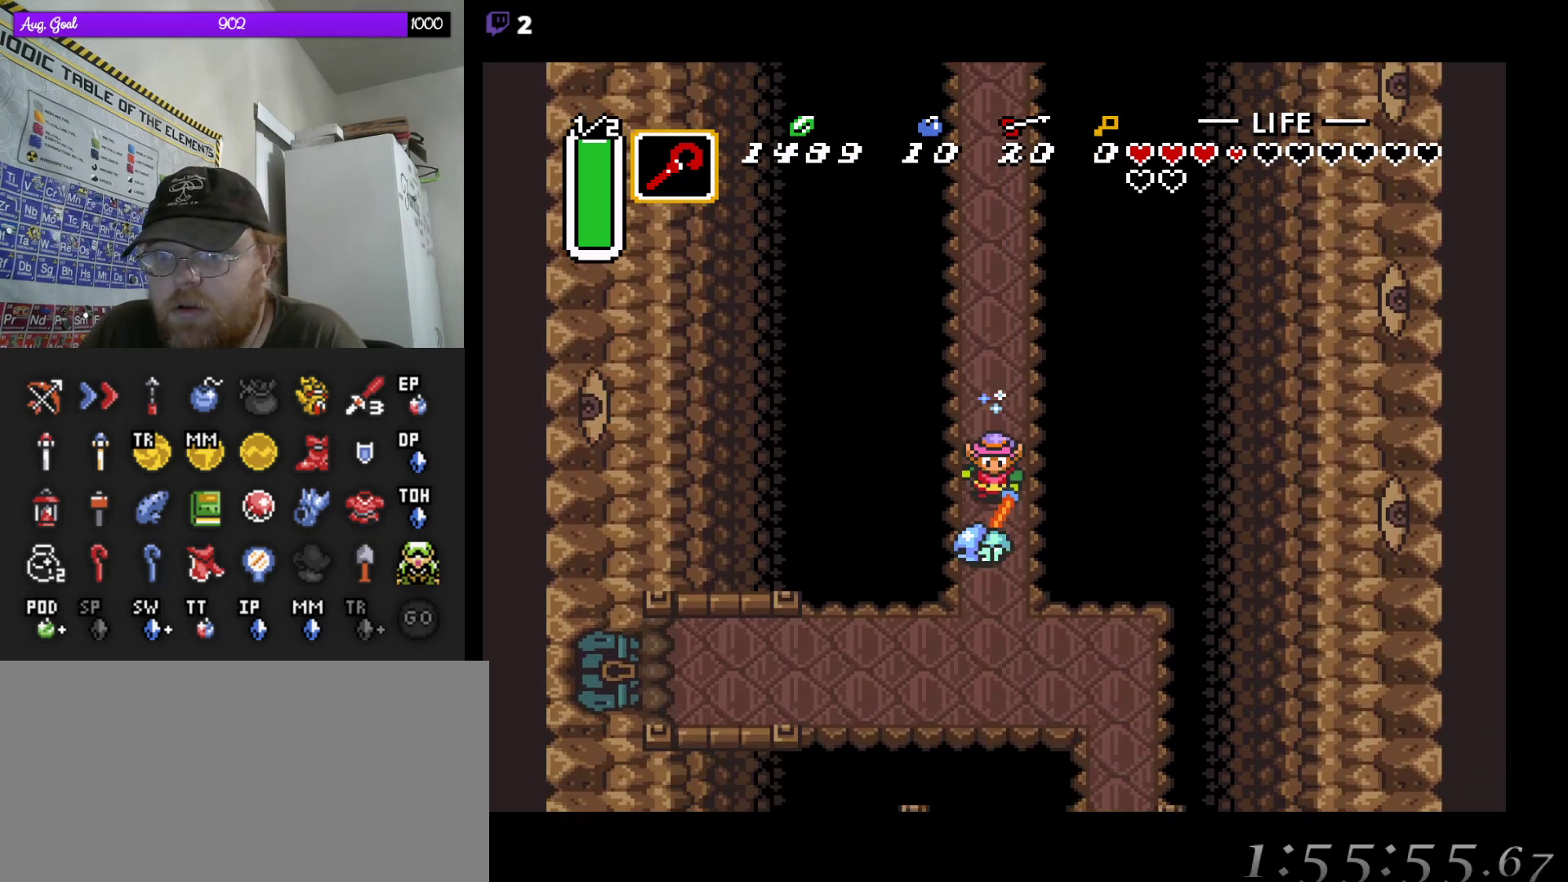
{"buttons": ["DPAD_DOWN", "DPAD_RIGHT"], "events": [[200, "DPAD_RIGHT", "down"], [233, "DPAD_DOWN", "down"]]}
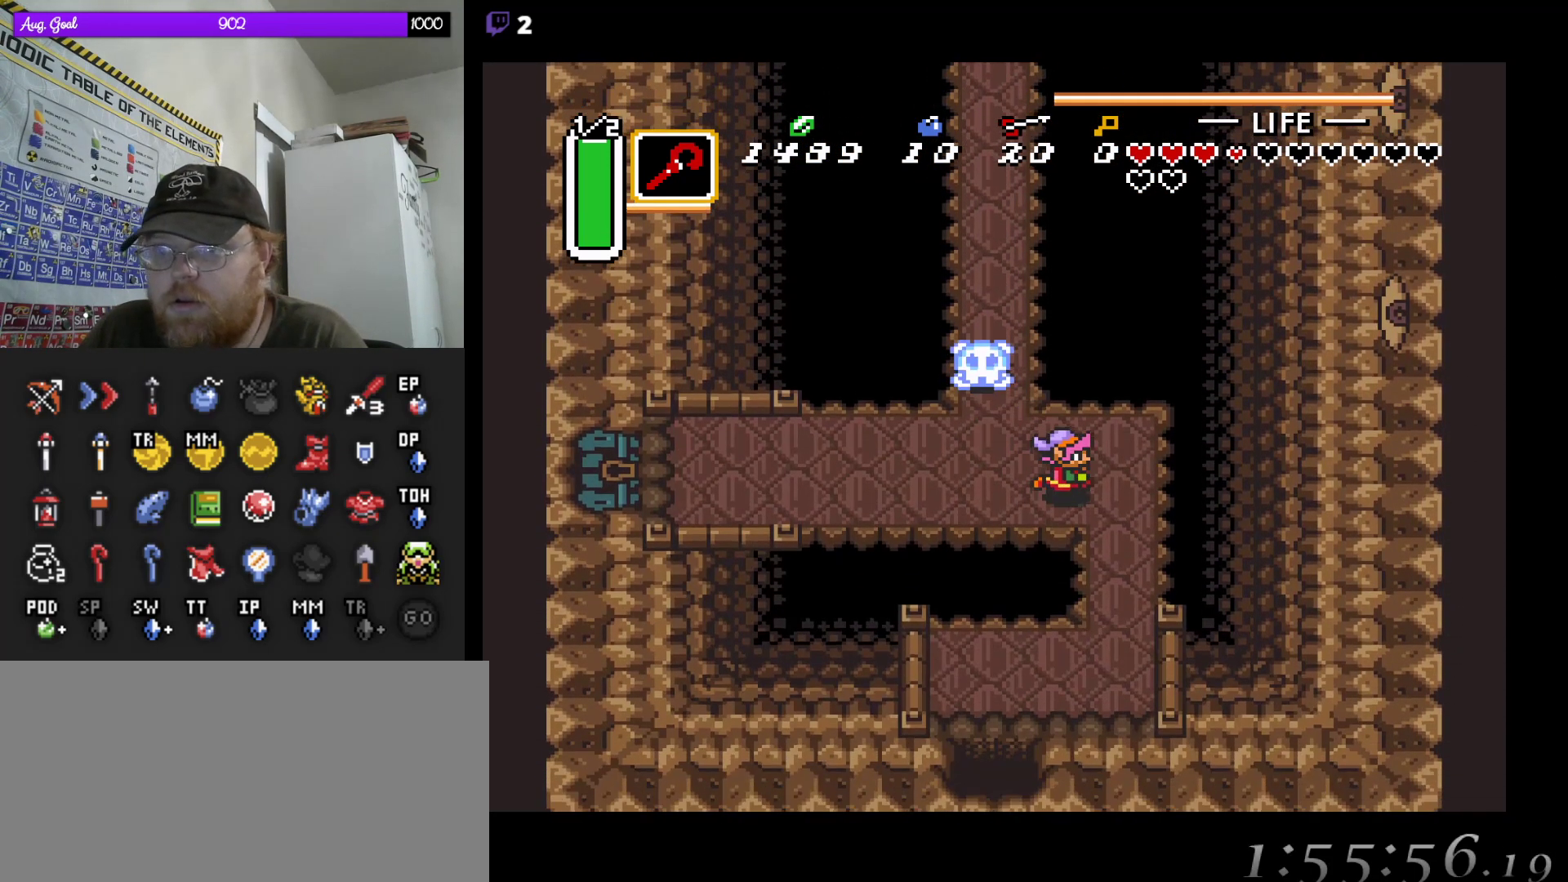
{"buttons": ["DPAD_DOWN"], "events": [[67, "DPAD_DOWN", "up"], [150, "DPAD_DOWN", "down"], [267, "DPAD_RIGHT", "up"], [333, "DPAD_LEFT", "down"], [400, "DPAD_LEFT", "up"]]}
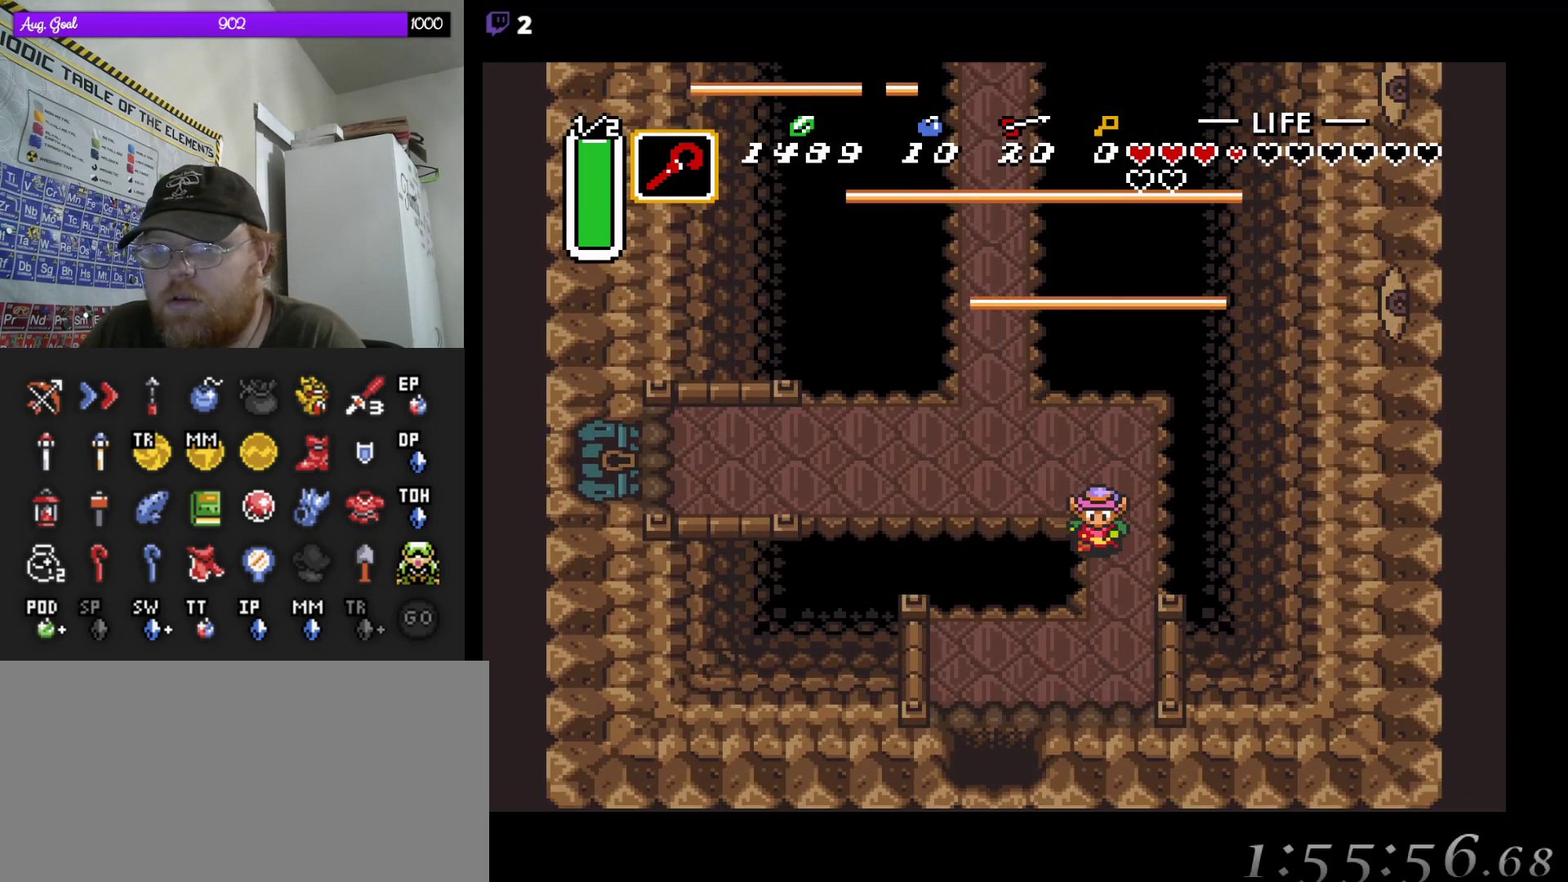
{"buttons": ["DPAD_DOWN"], "events": [[83, "DPAD_RIGHT", "down"], [133, "DPAD_RIGHT", "up"]]}
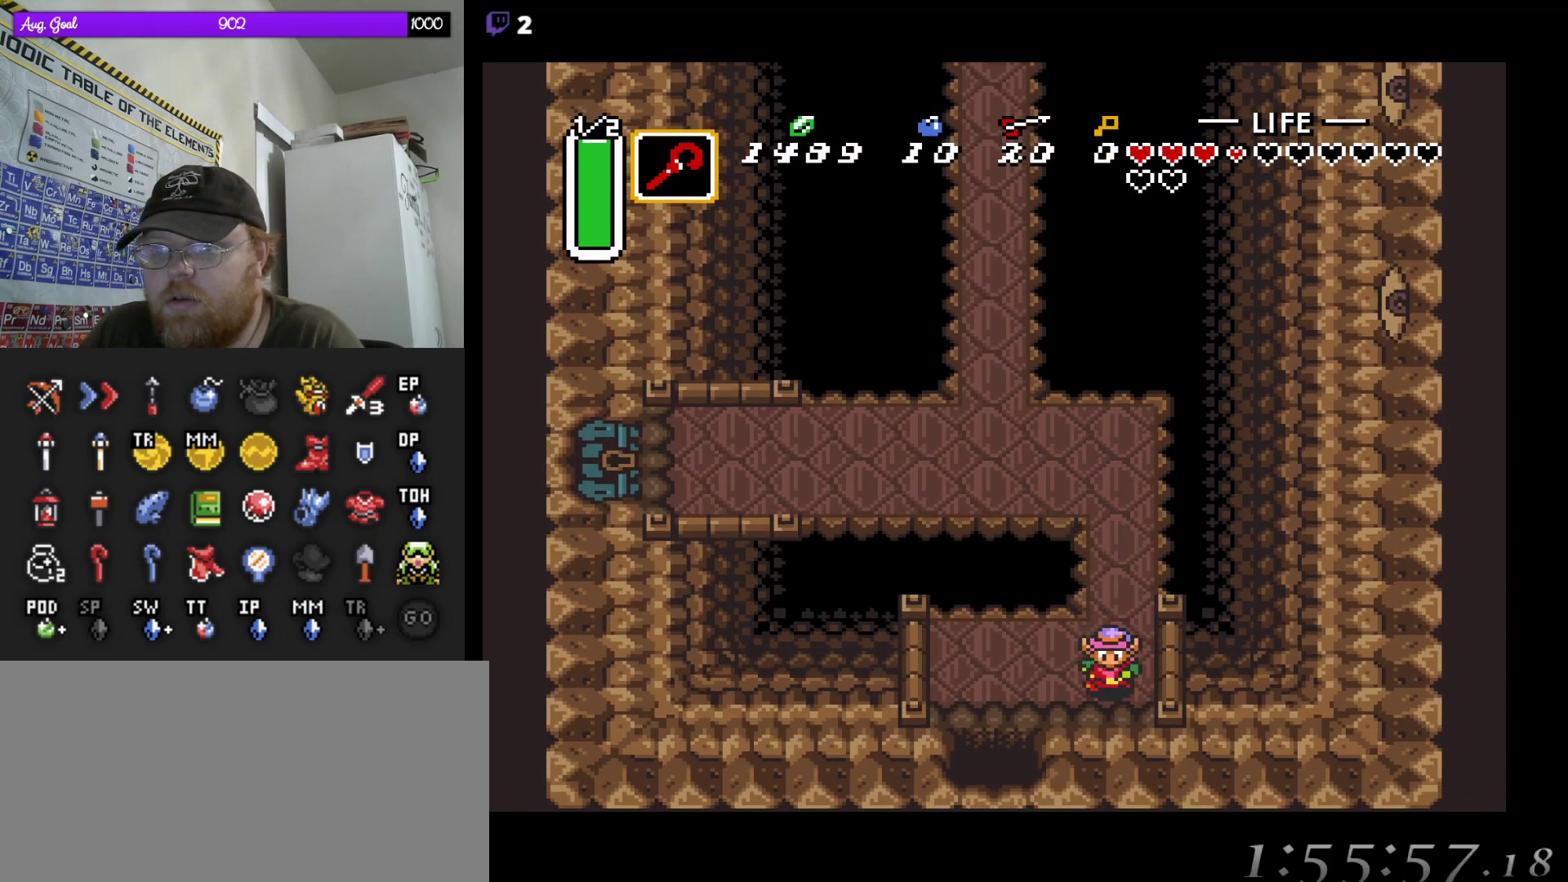
{"buttons": ["DPAD_DOWN"], "events": [[17, "DPAD_LEFT", "down"], [117, "DPAD_DOWN", "up"], [200, "DPAD_DOWN", "down"], [283, "DPAD_LEFT", "up"]]}
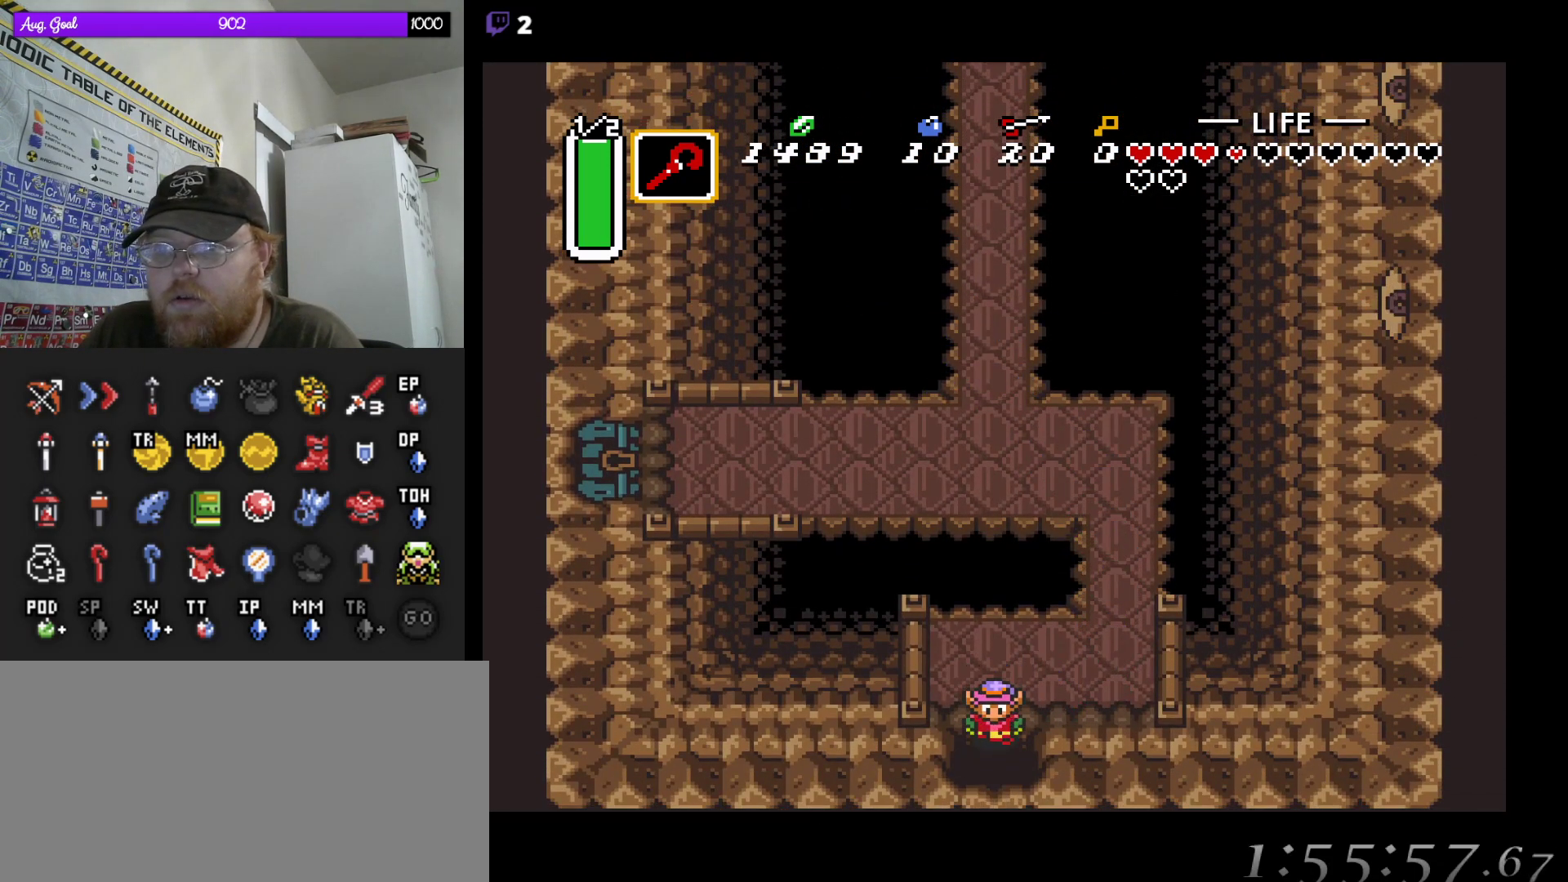
{"buttons": [], "events": [[17, "START", "down"], [117, "DPAD_DOWN", "up"], [217, "START", "up"]]}